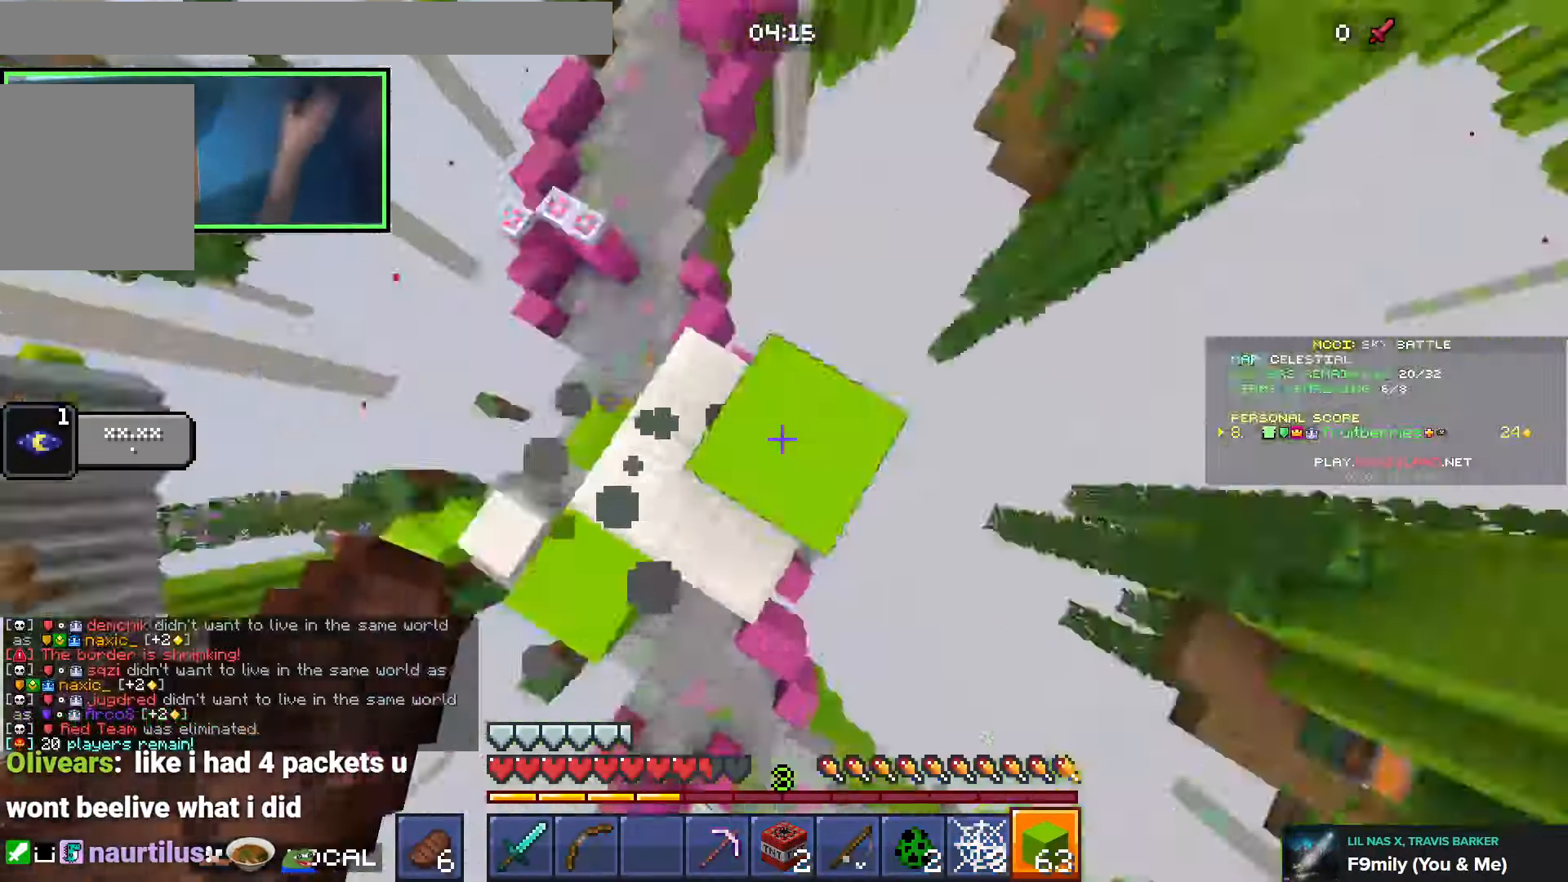
Gameplay with keyboard; each line is a JSON object with the keys held at the frame after it. "events" lists presses ("down") and releases ("up") of "a", "ctrl", "d", "e", "q", "s", "shift", "space" and "w" between this image and that frame as [ms after this image, input, new state], when the widget could be followed in between. No other keys are recorded. Mouse input is not recorded.
{"keys": ["a", "s"], "events": [[83, "s", "down"], [116, "shift", "down"], [133, "d", "up"], [216, "d", "down"], [266, "space", "down"], [283, "d", "up"], [350, "d", "down"], [400, "space", "up"], [416, "d", "up"], [450, "a", "down"], [450, "shift", "up"]]}
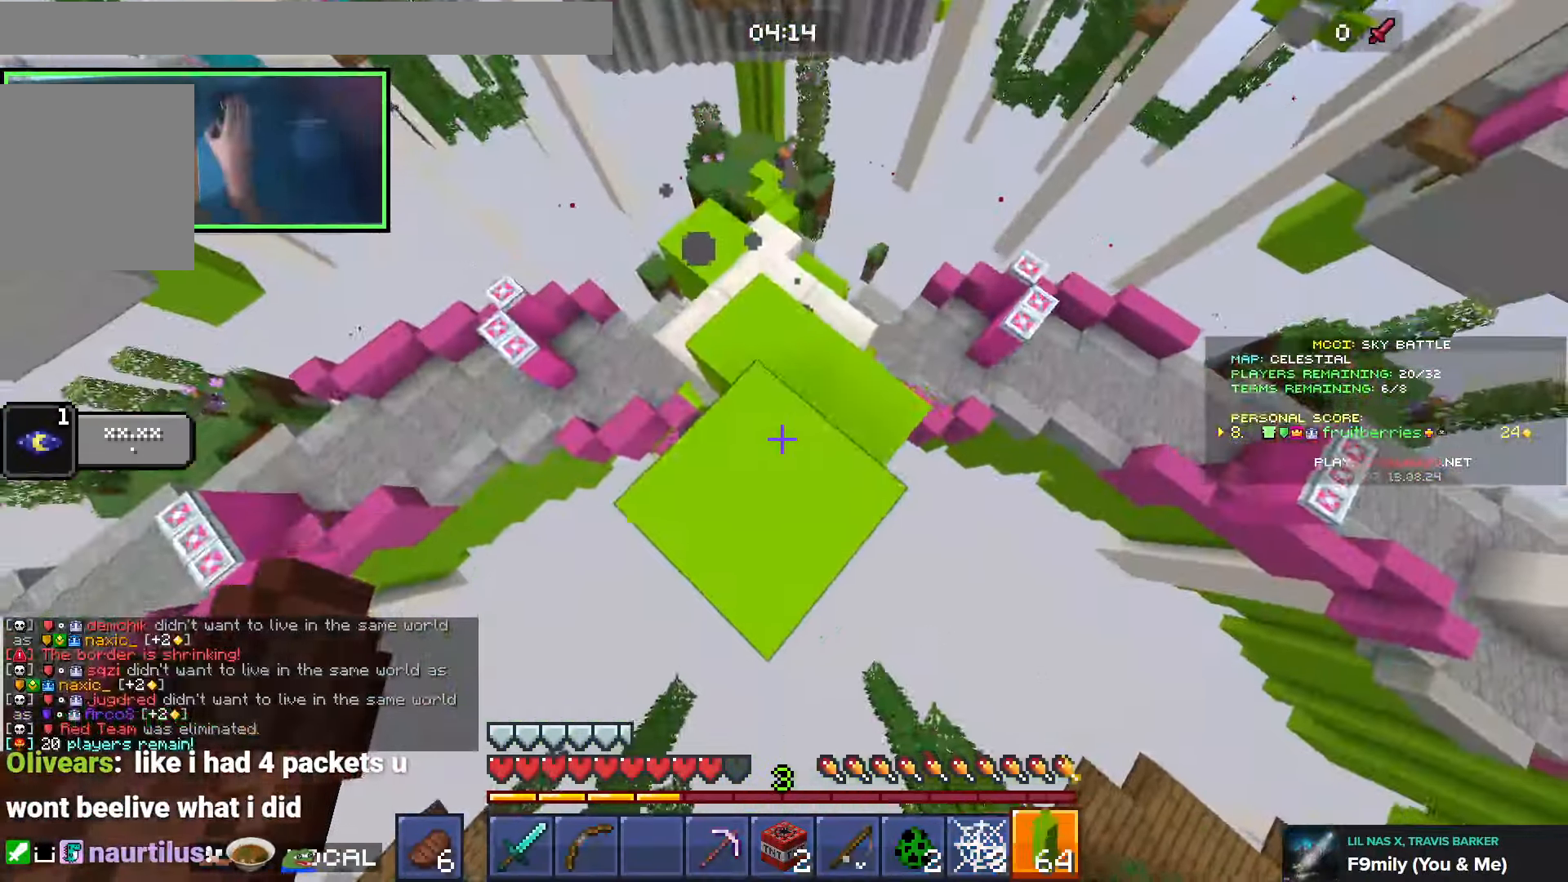
{"keys": ["s"], "events": [[50, "a", "up"], [333, "space", "down"], [383, "s", "up"], [416, "space", "up"], [483, "s", "down"]]}
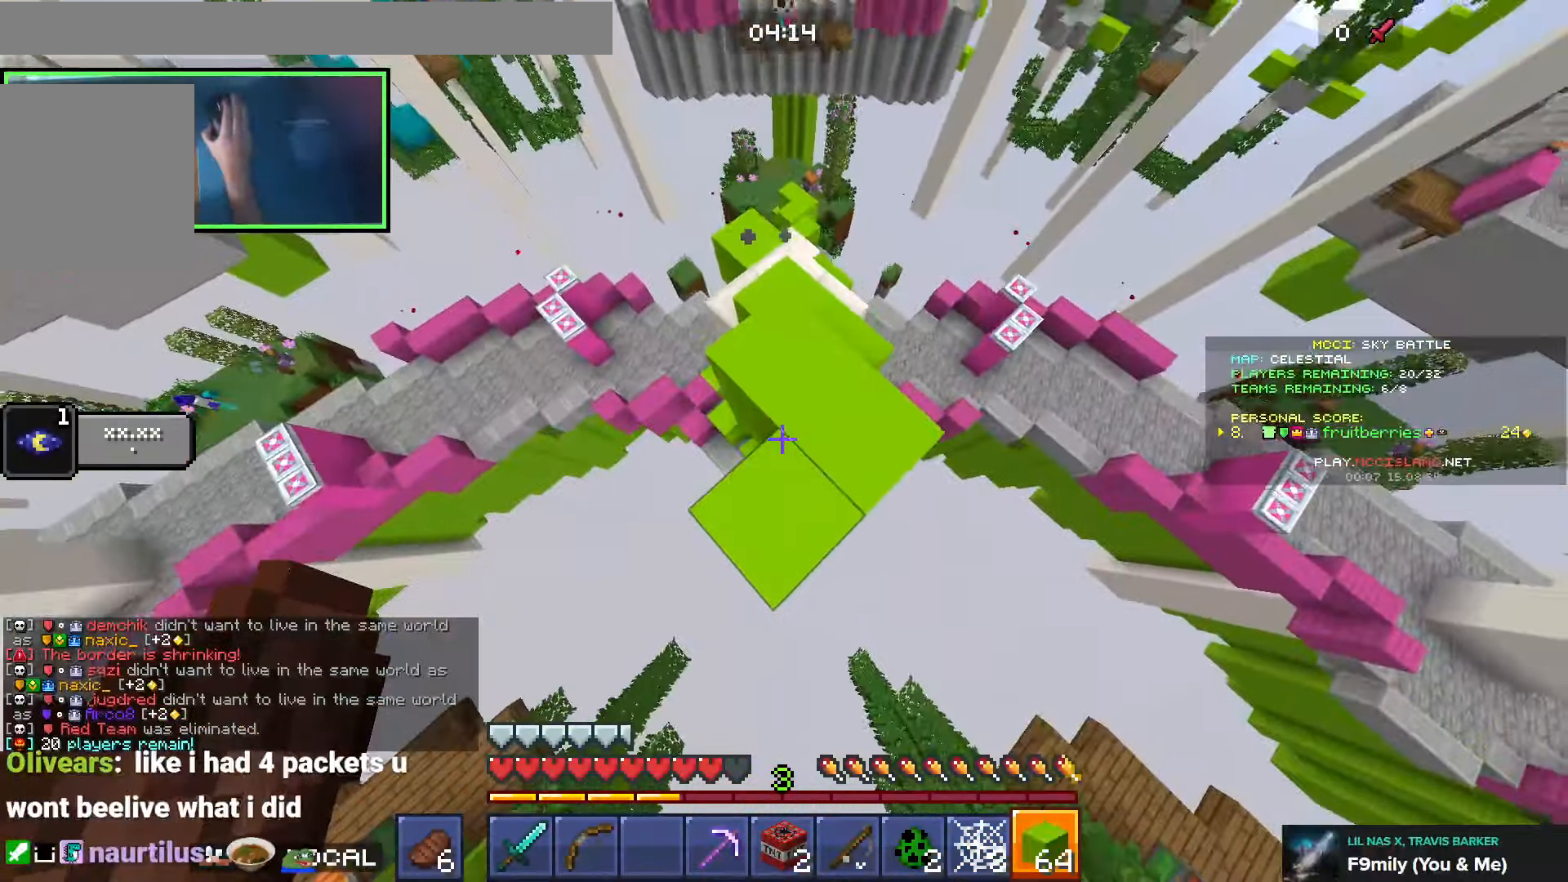
{"keys": ["s"], "events": [[316, "space", "down"], [383, "s", "up"], [433, "space", "up"], [483, "s", "down"]]}
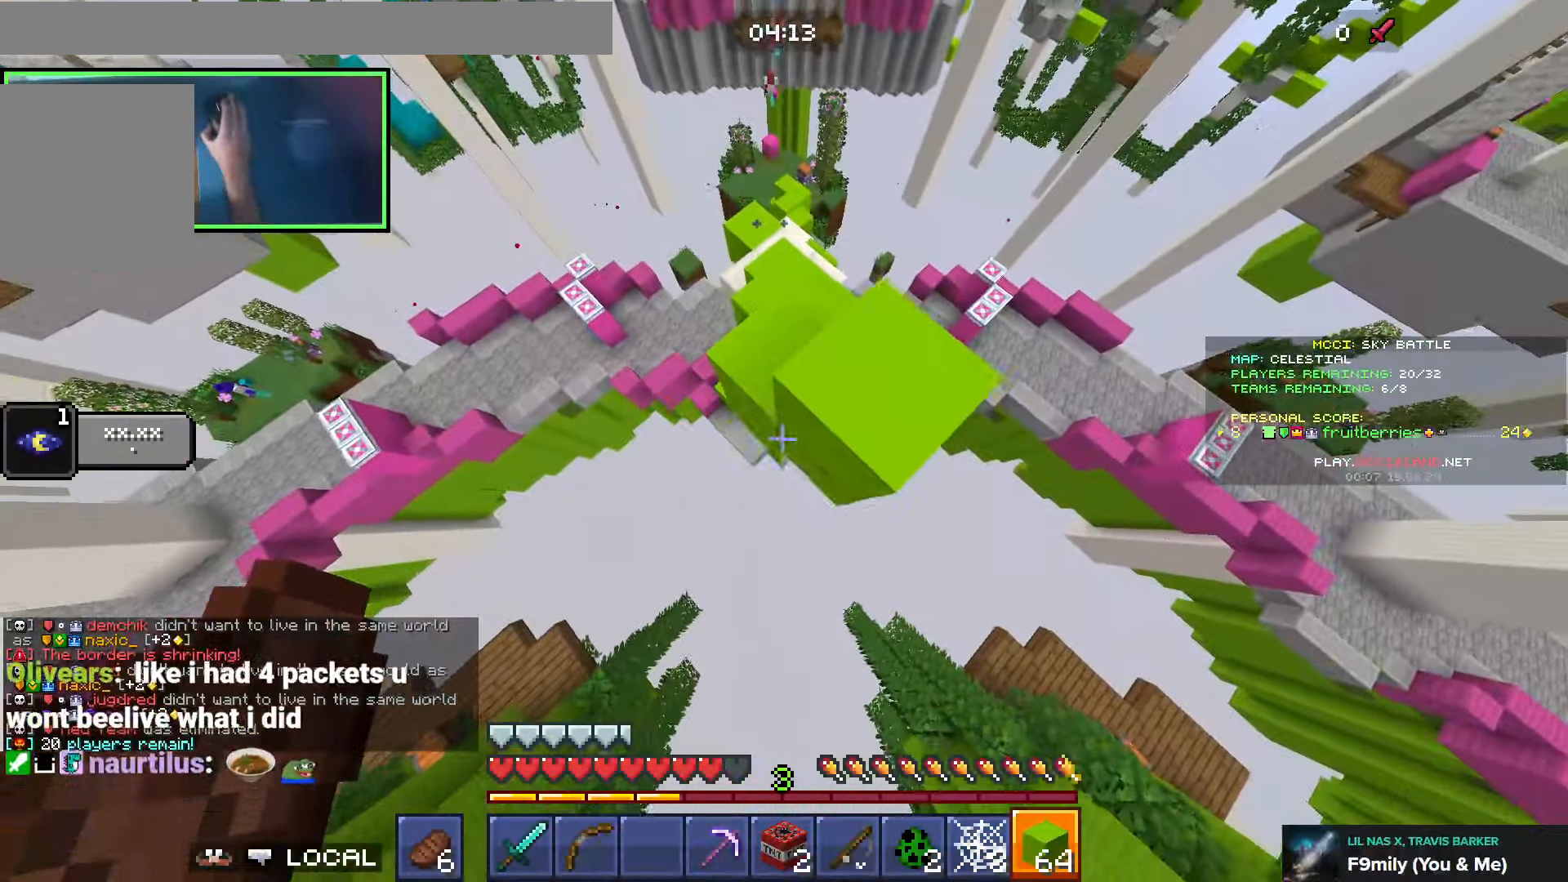
{"keys": [], "events": [[283, "space", "down"], [333, "s", "up"], [383, "space", "up"]]}
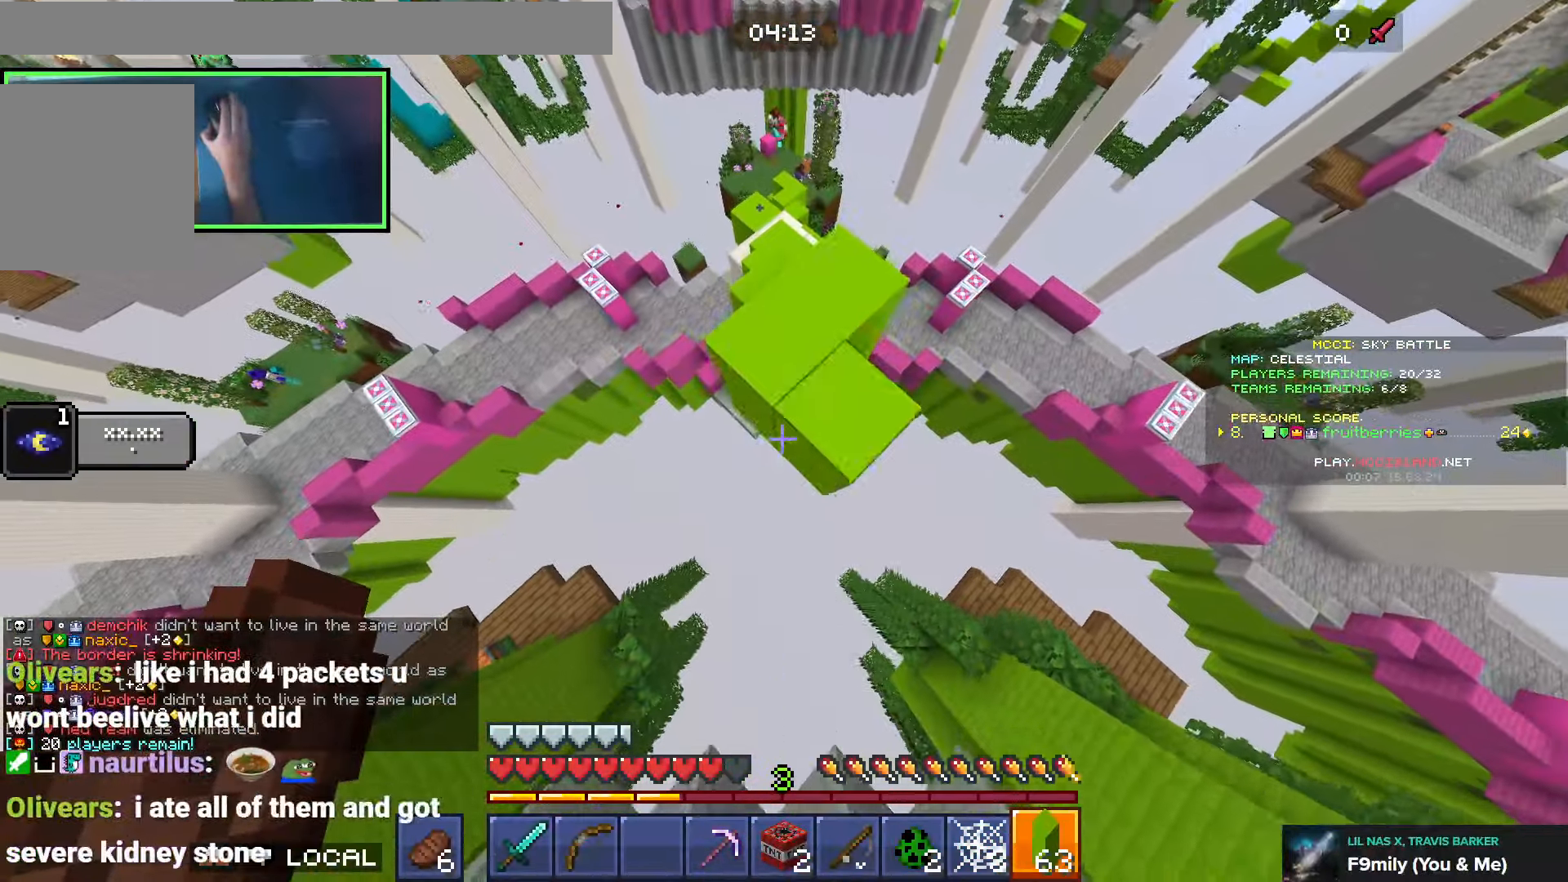
{"keys": ["w"], "events": [[150, "s", "down"], [250, "space", "down"], [383, "s", "up"], [450, "w", "down"], [483, "space", "up"]]}
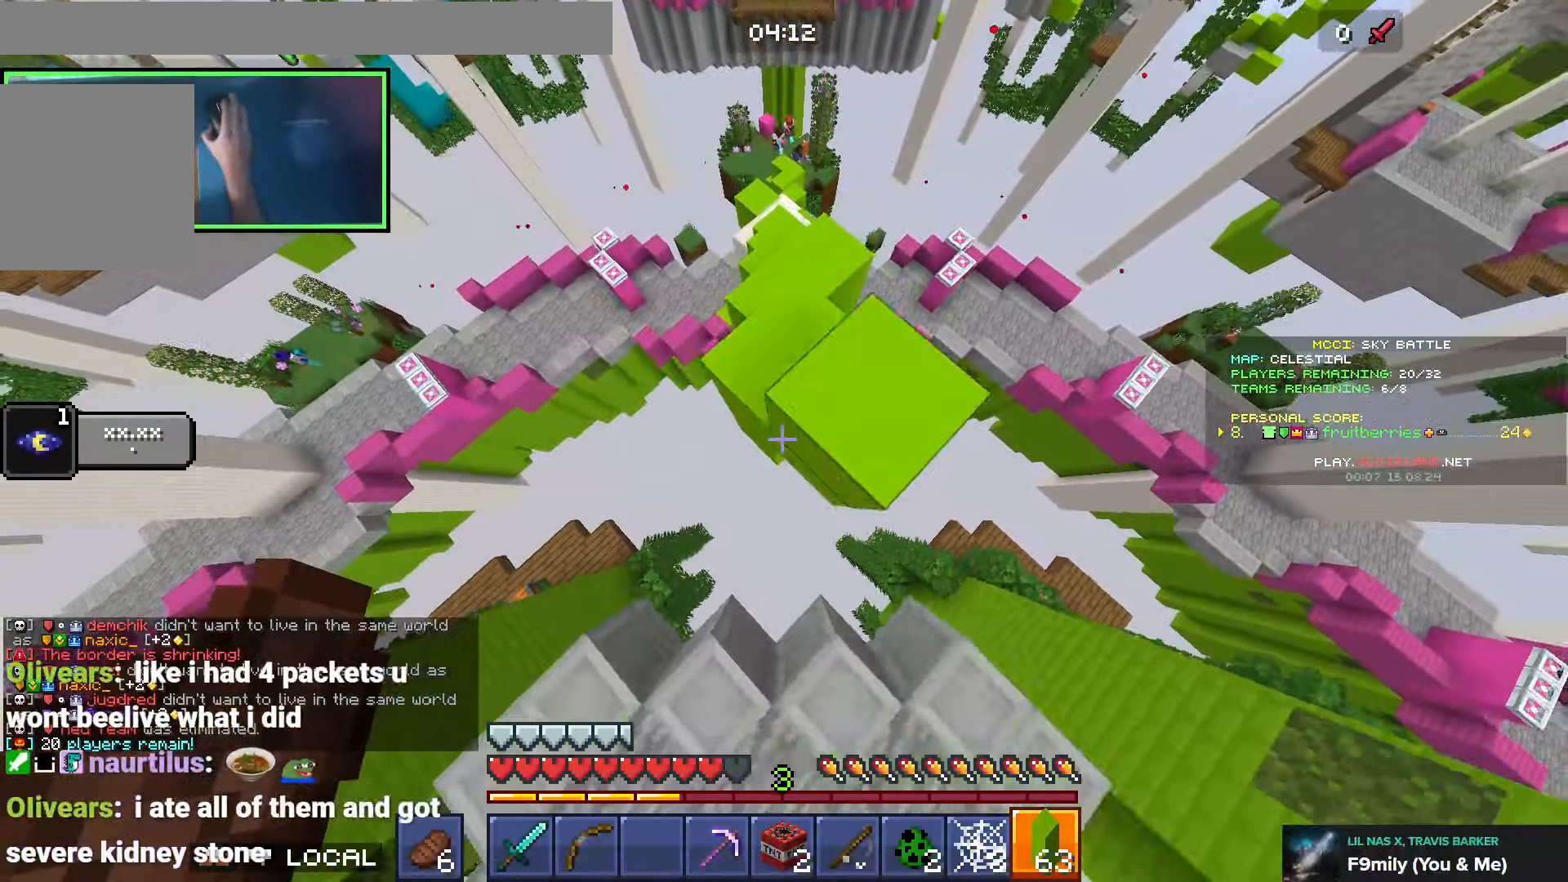
{"keys": ["w"], "events": [[33, "a", "down"], [116, "a", "up"], [116, "w", "up"], [266, "w", "down"]]}
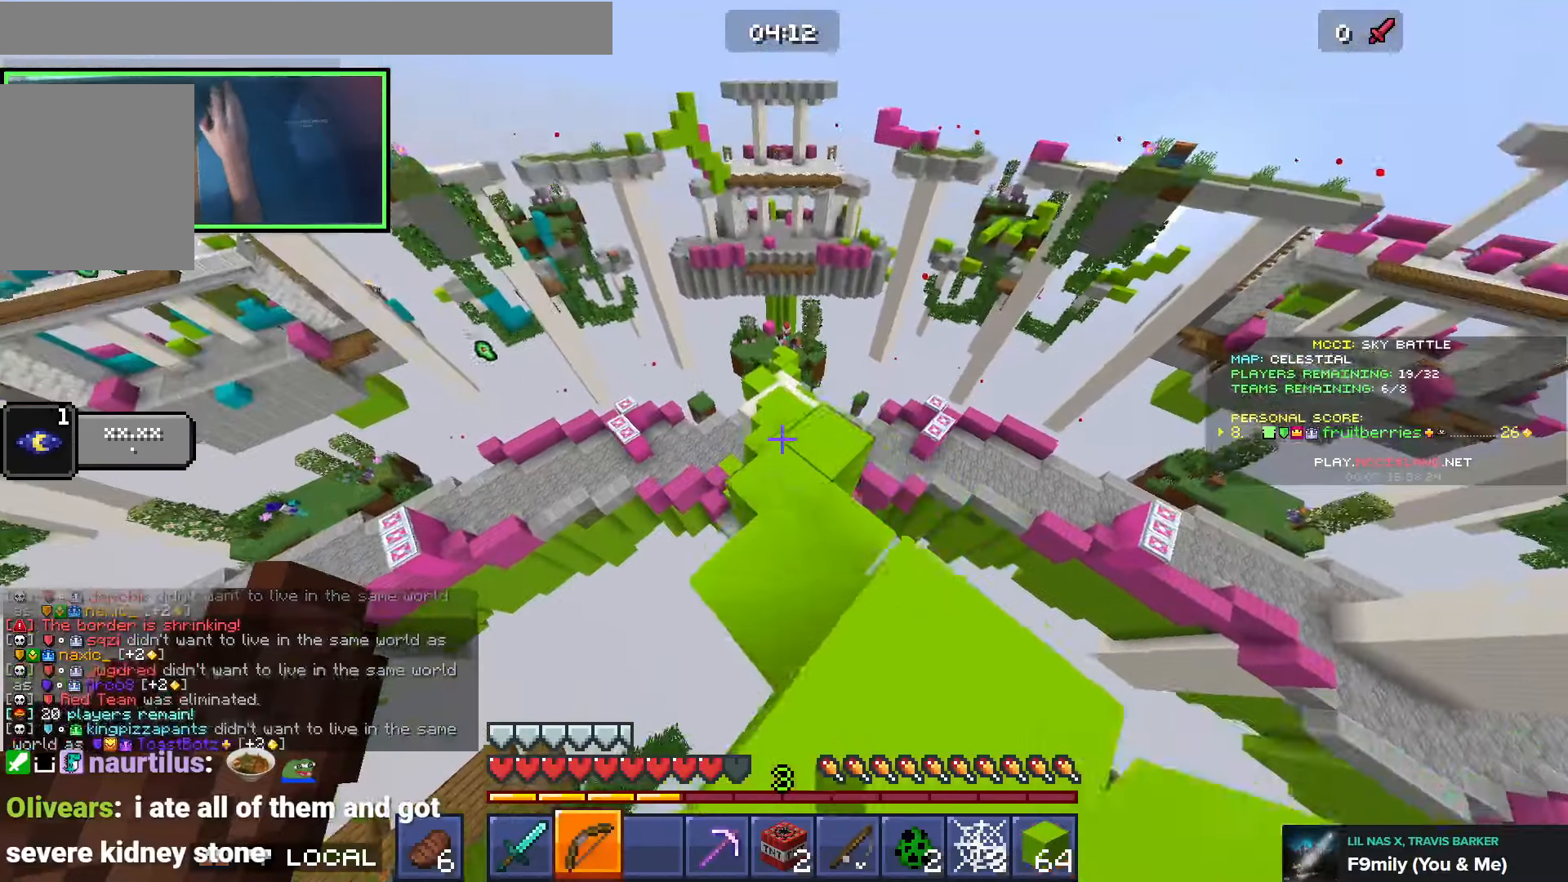
{"keys": [], "events": [[300, "d", "down"], [333, "d", "up"], [483, "w", "up"]]}
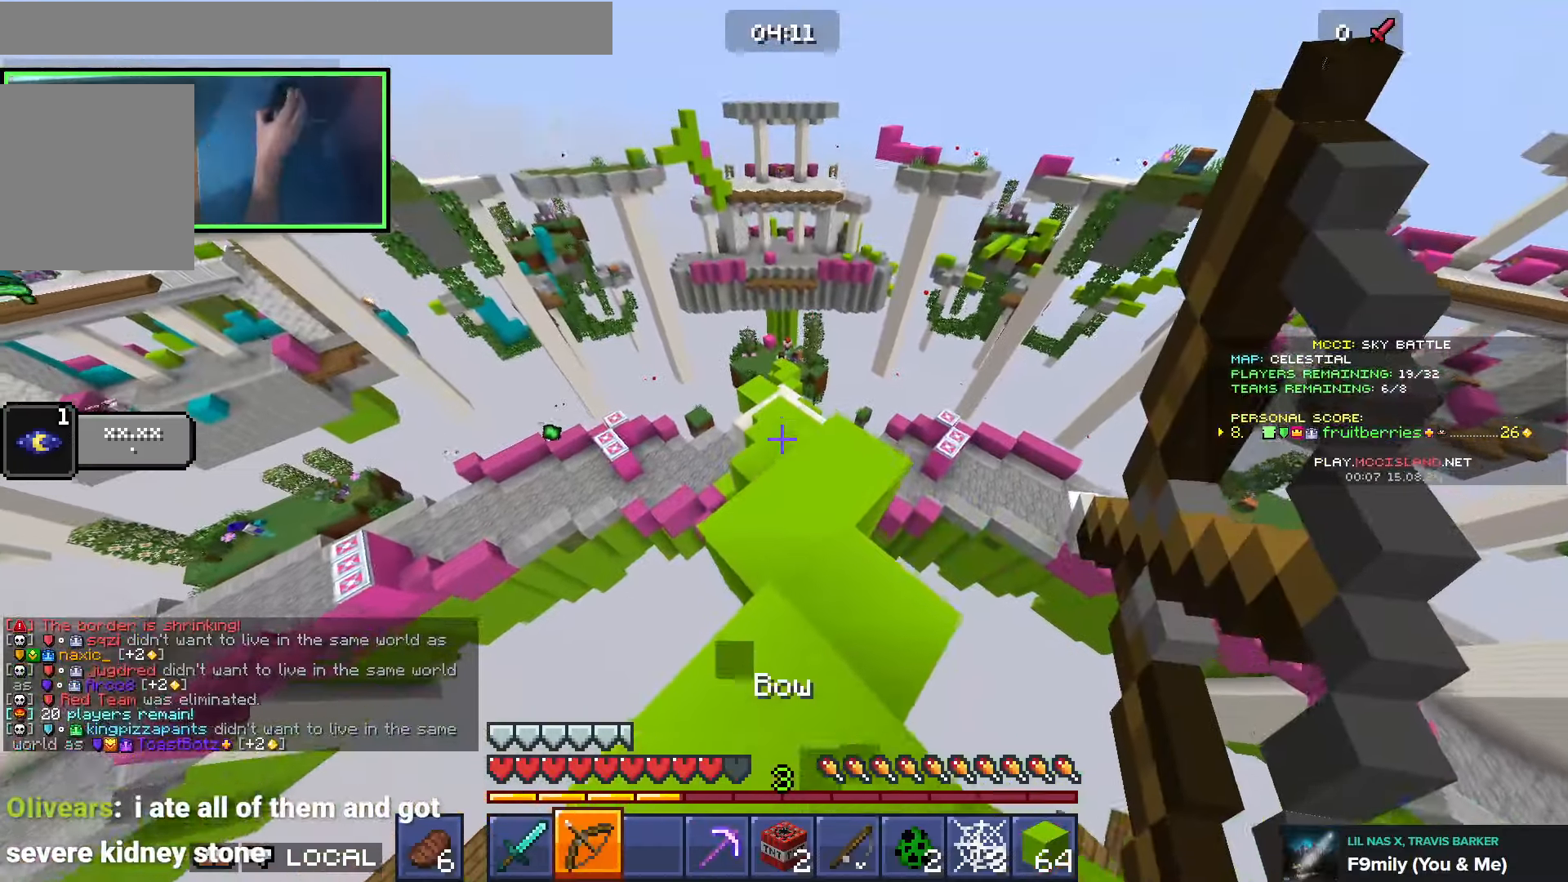
{"keys": [], "events": []}
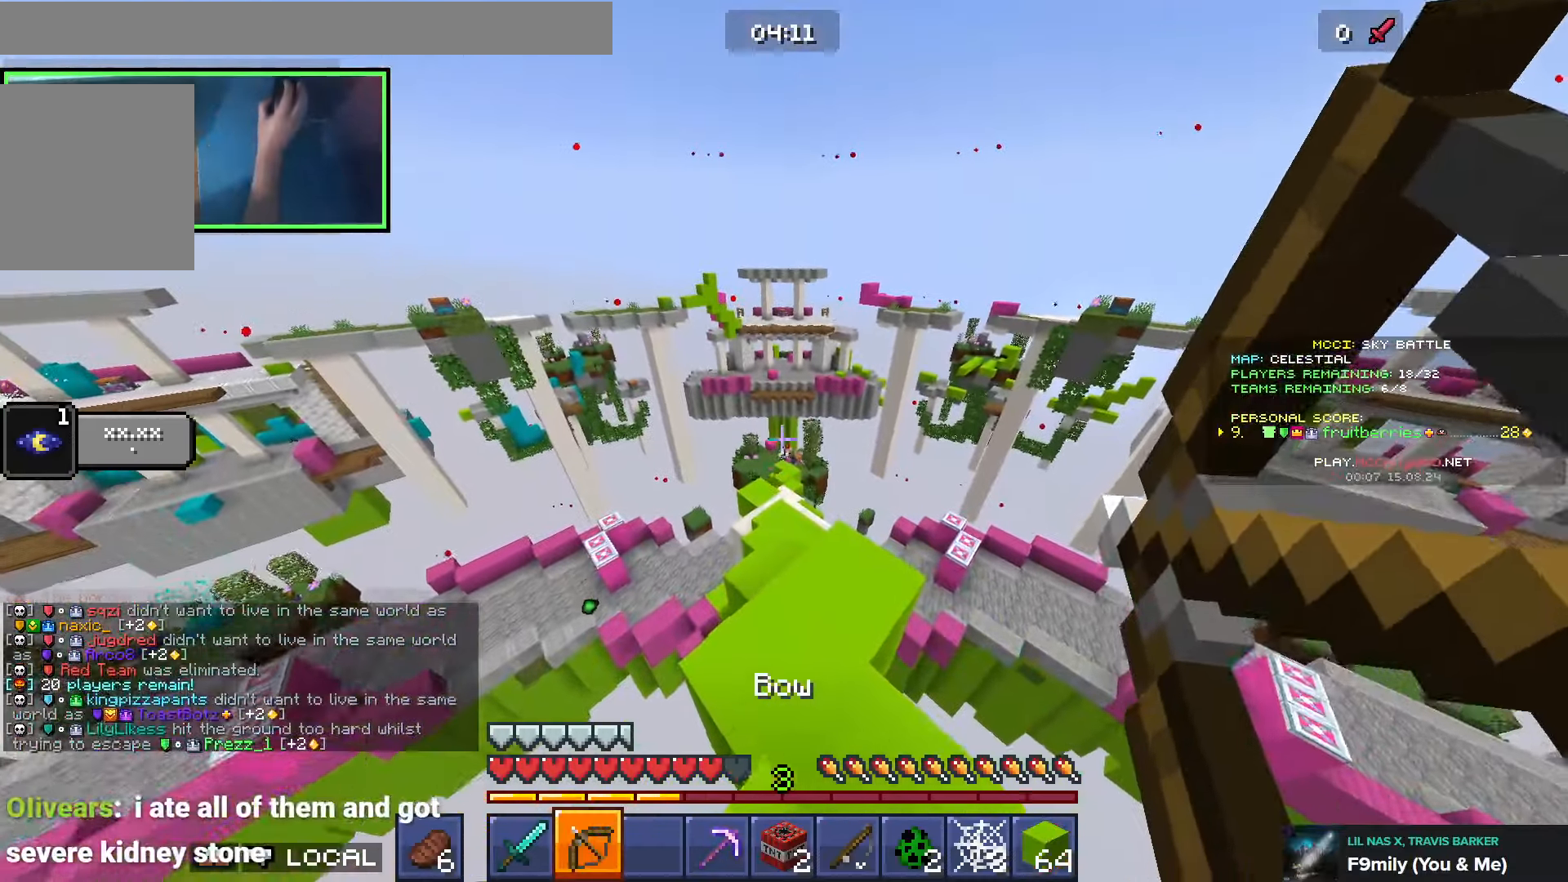
{"keys": [], "events": [[33, "w", "down"], [500, "w", "up"]]}
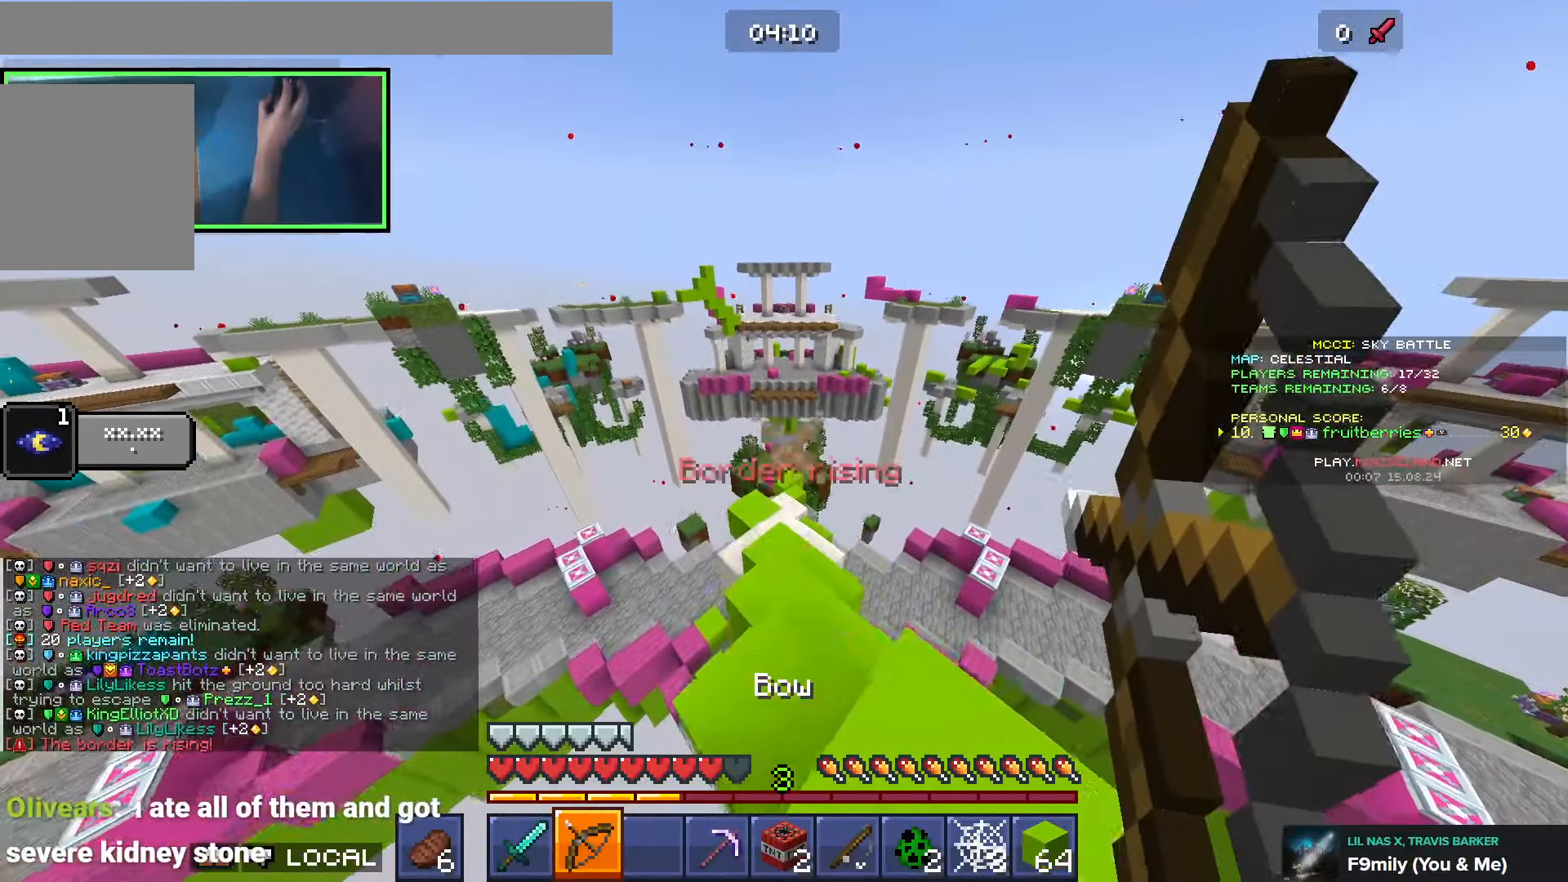
{"keys": [], "events": [[16, "d", "down"], [83, "d", "up"], [200, "d", "down"], [300, "d", "up"]]}
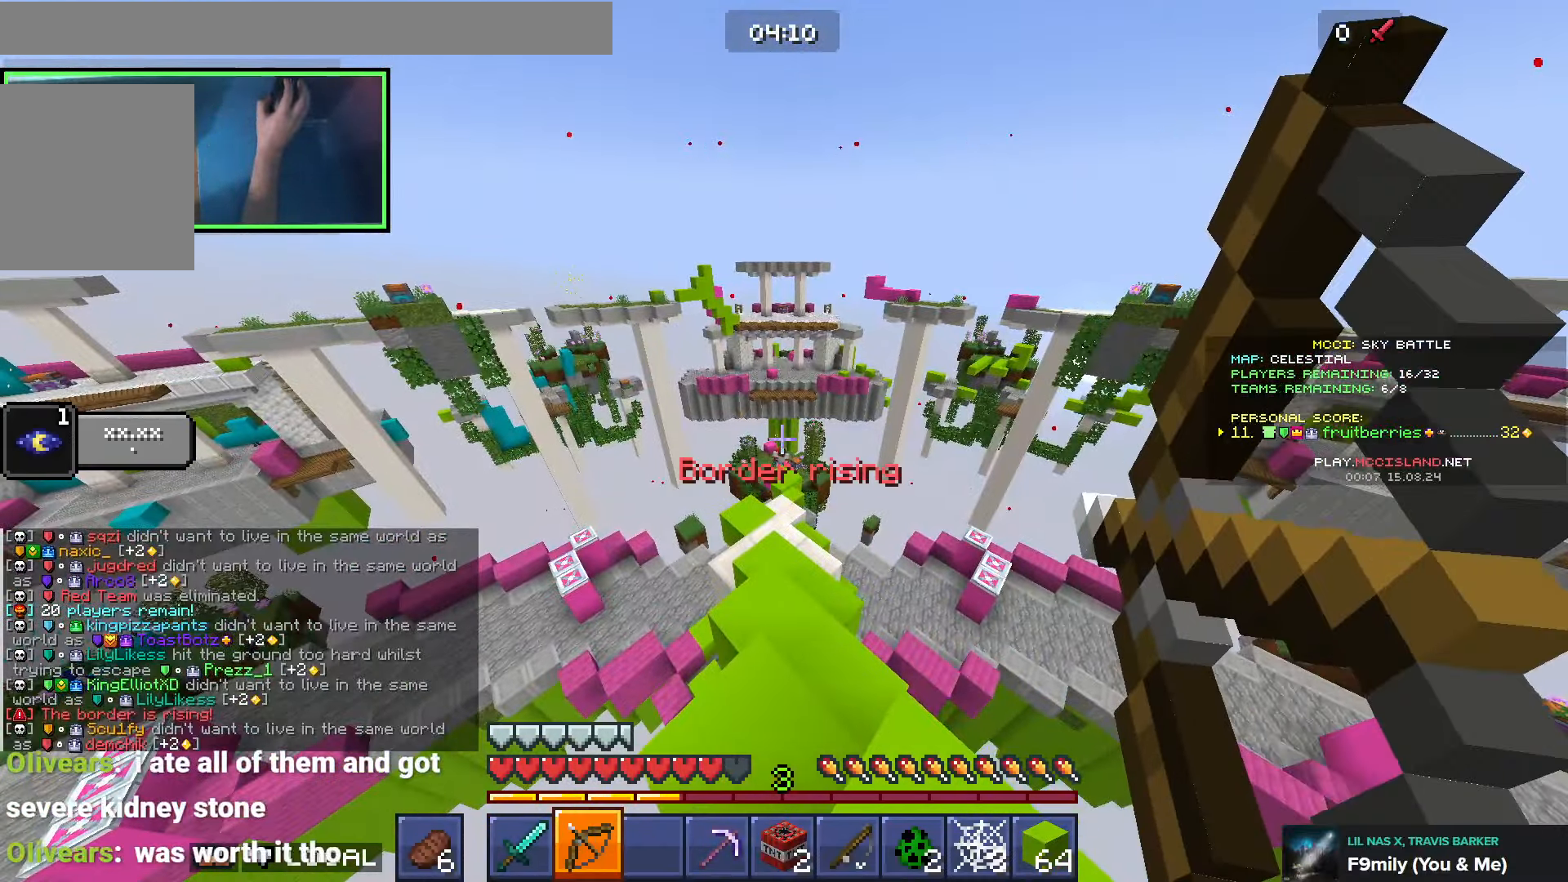
{"keys": ["w"], "events": [[250, "a", "down"], [283, "w", "down"], [366, "a", "up"]]}
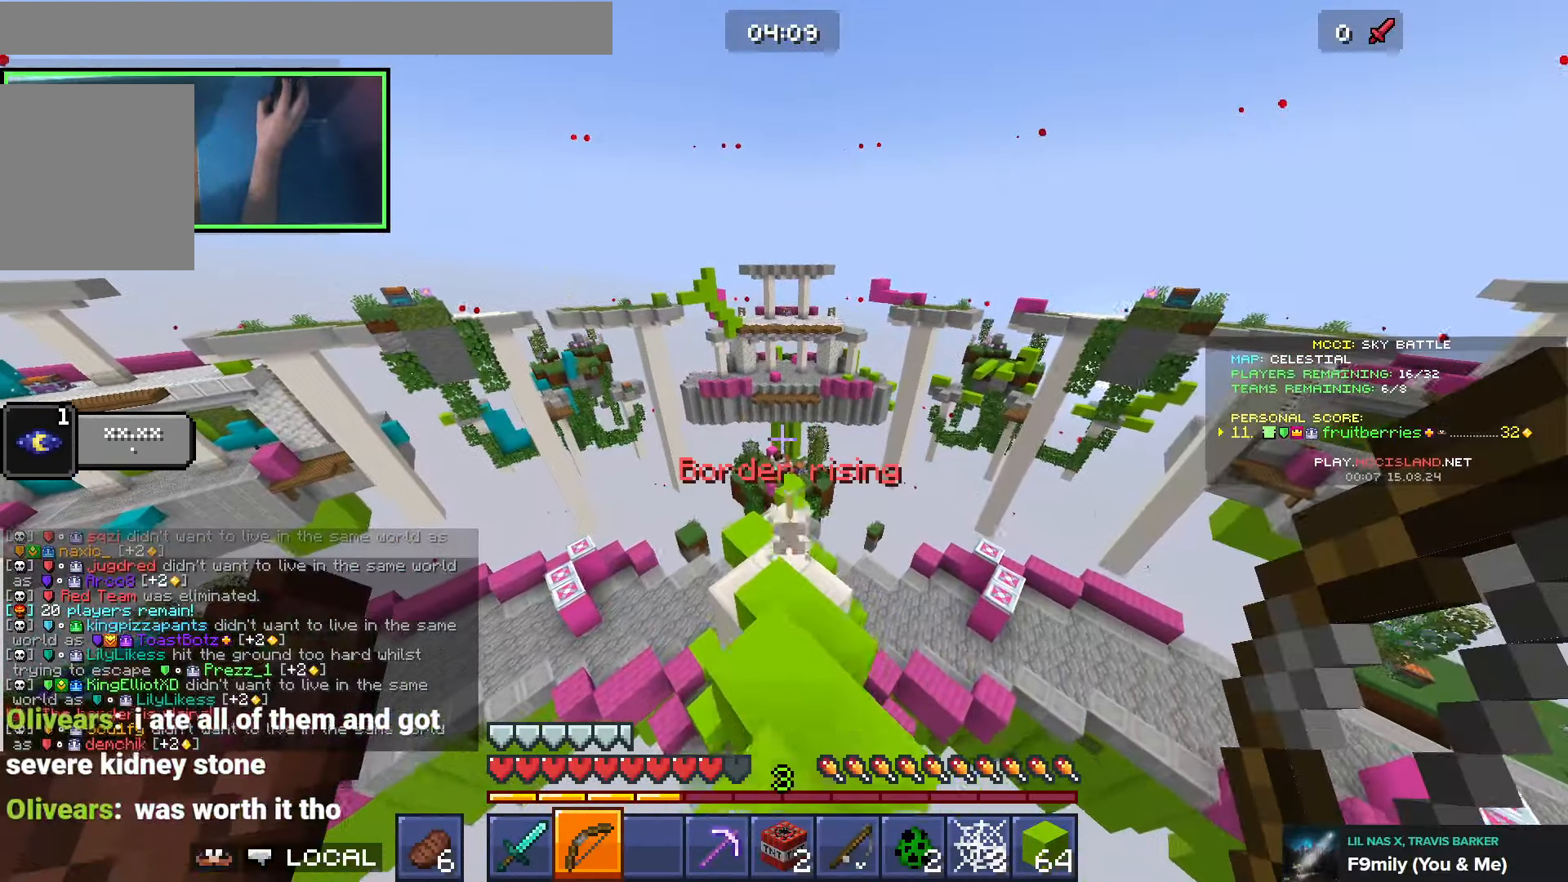
{"keys": ["w"], "events": []}
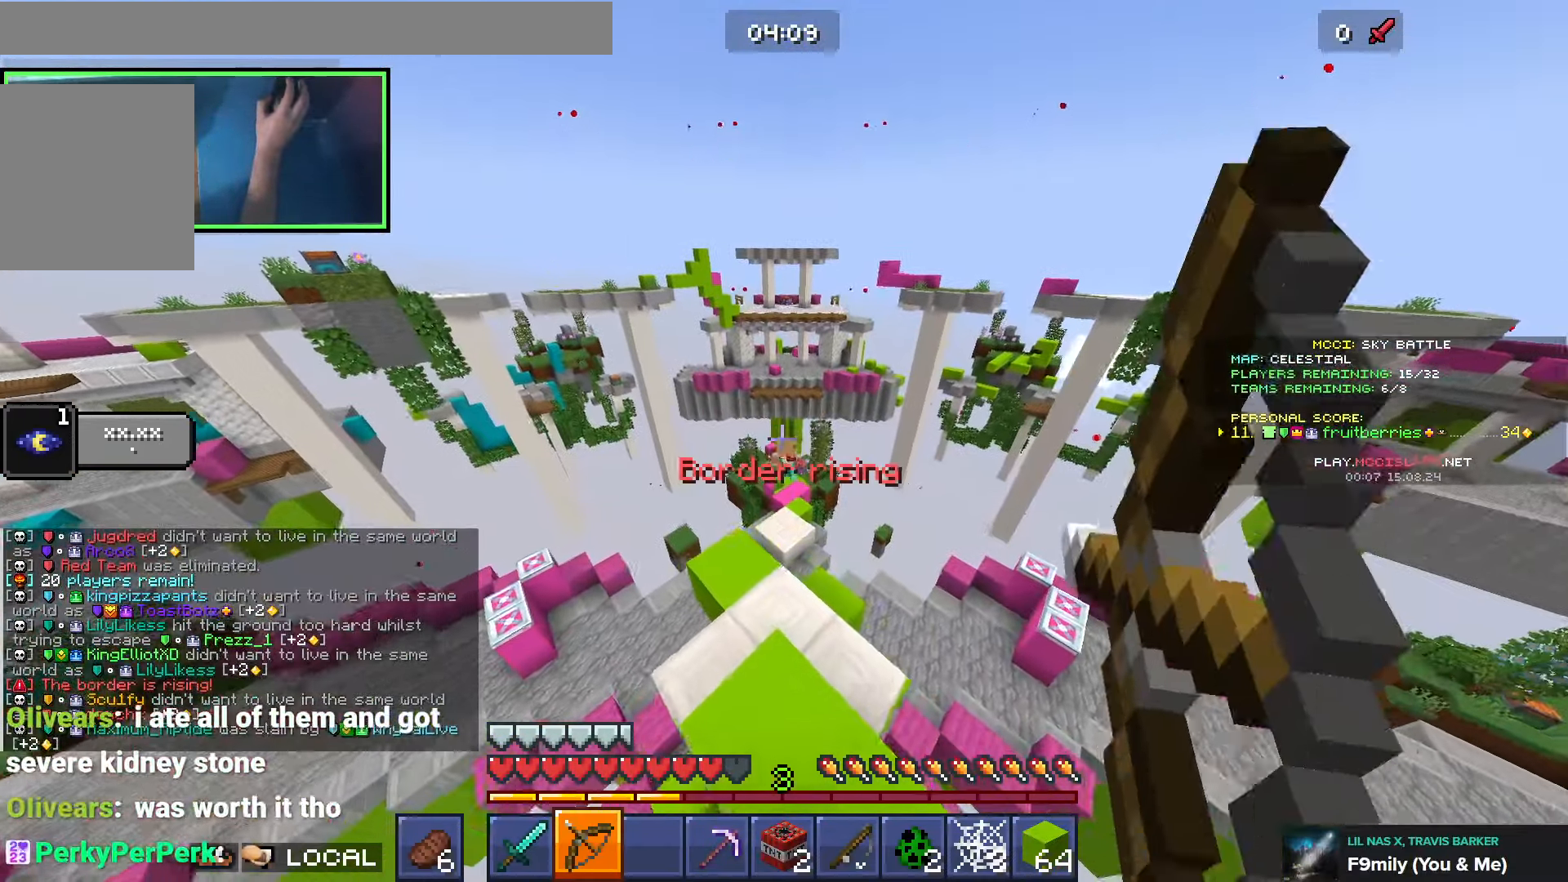
{"keys": [], "events": [[66, "a", "down"], [116, "w", "up"], [183, "a", "up"]]}
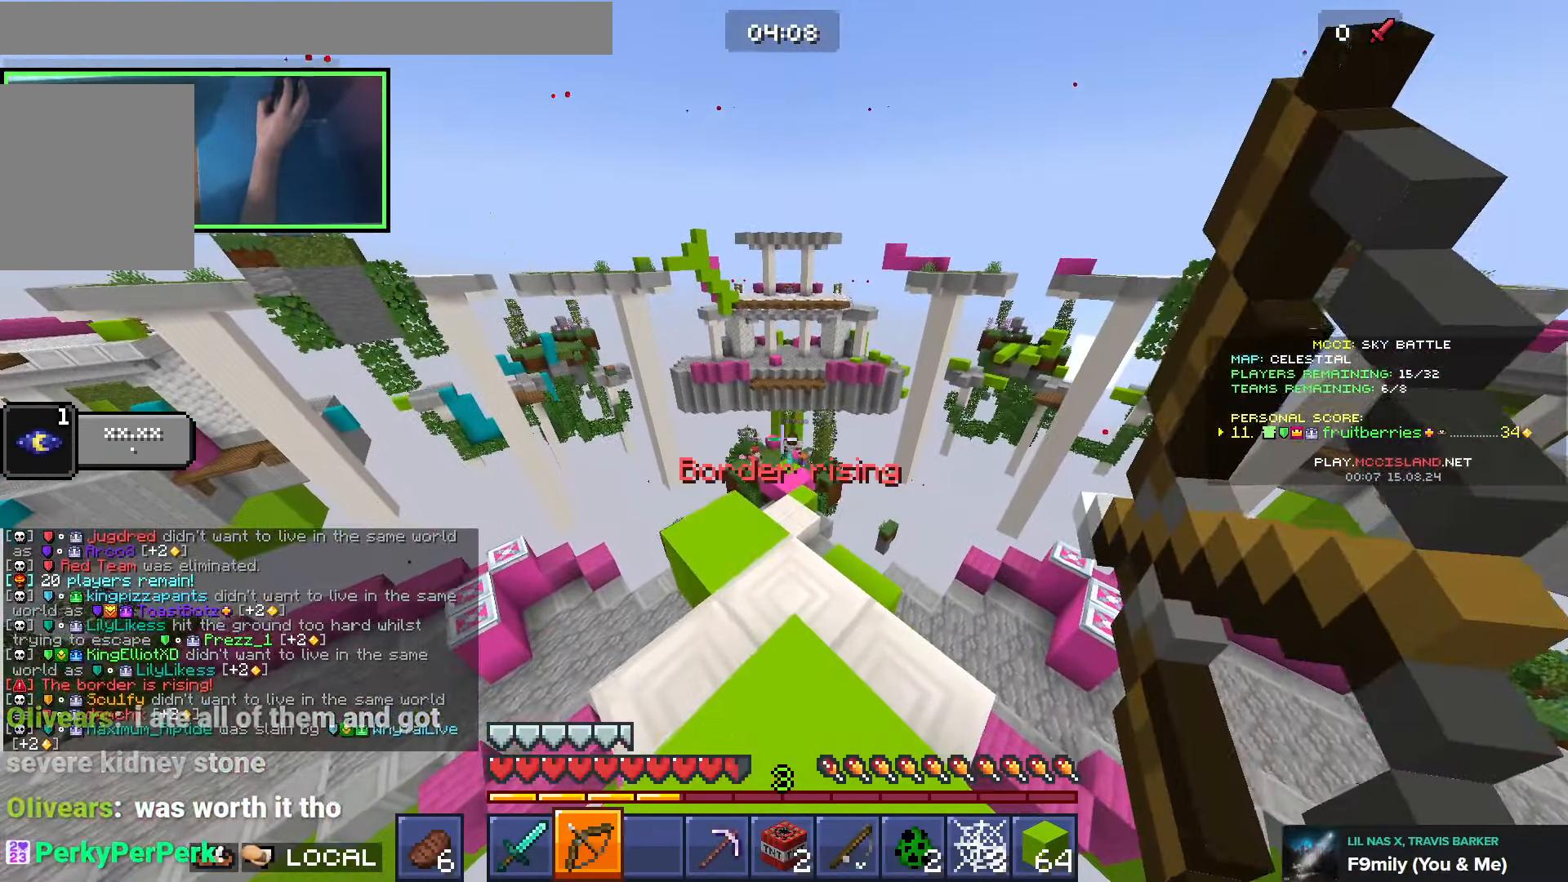
{"keys": ["w"], "events": [[250, "w", "down"], [266, "a", "down"], [350, "a", "up"]]}
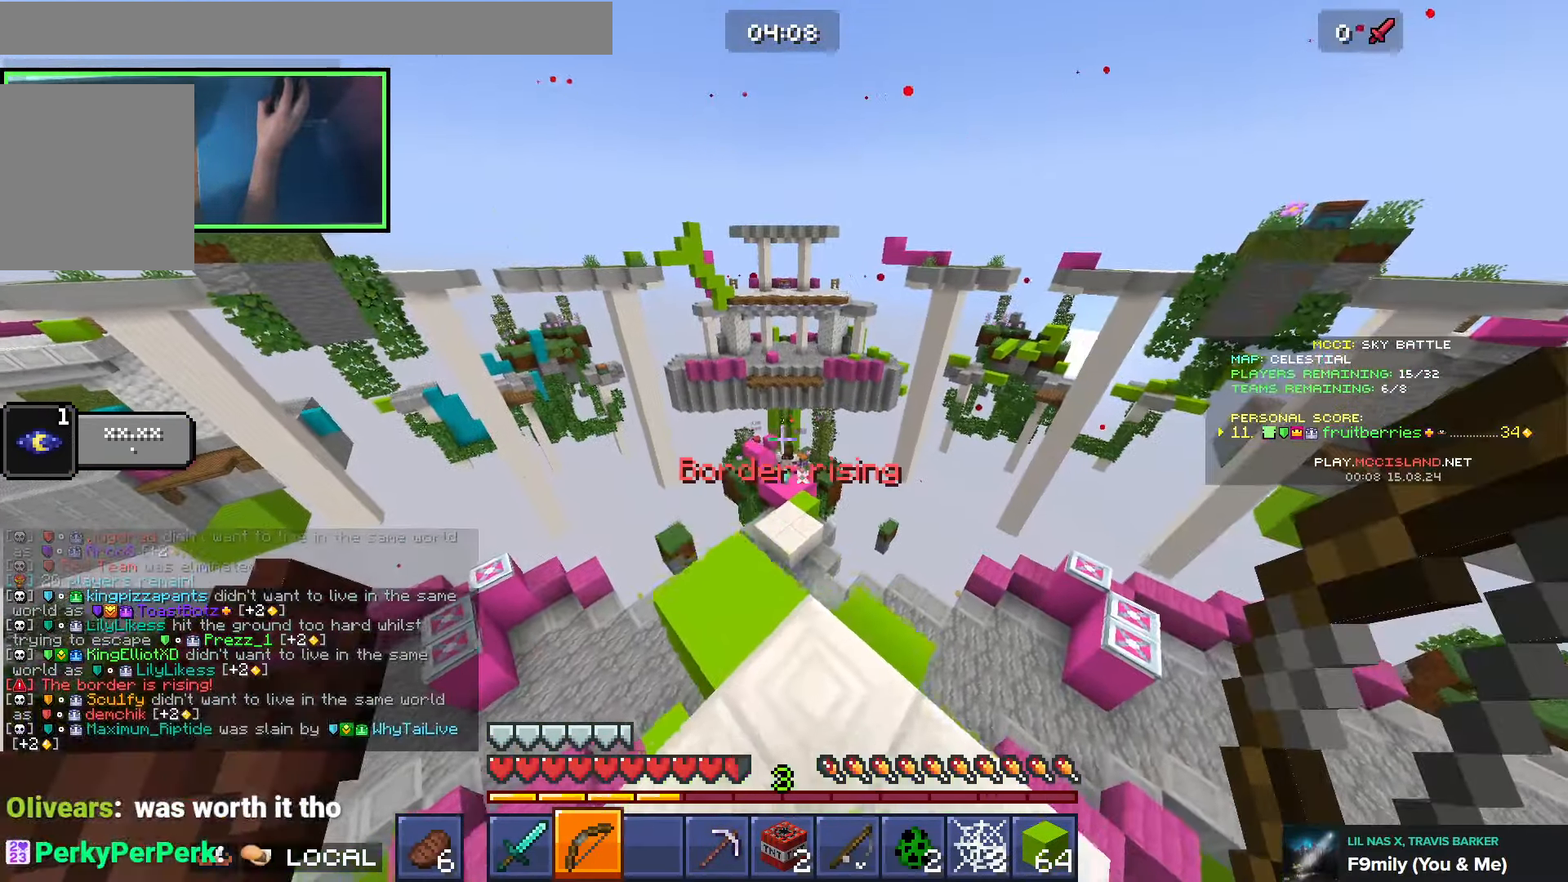
{"keys": ["w"], "events": []}
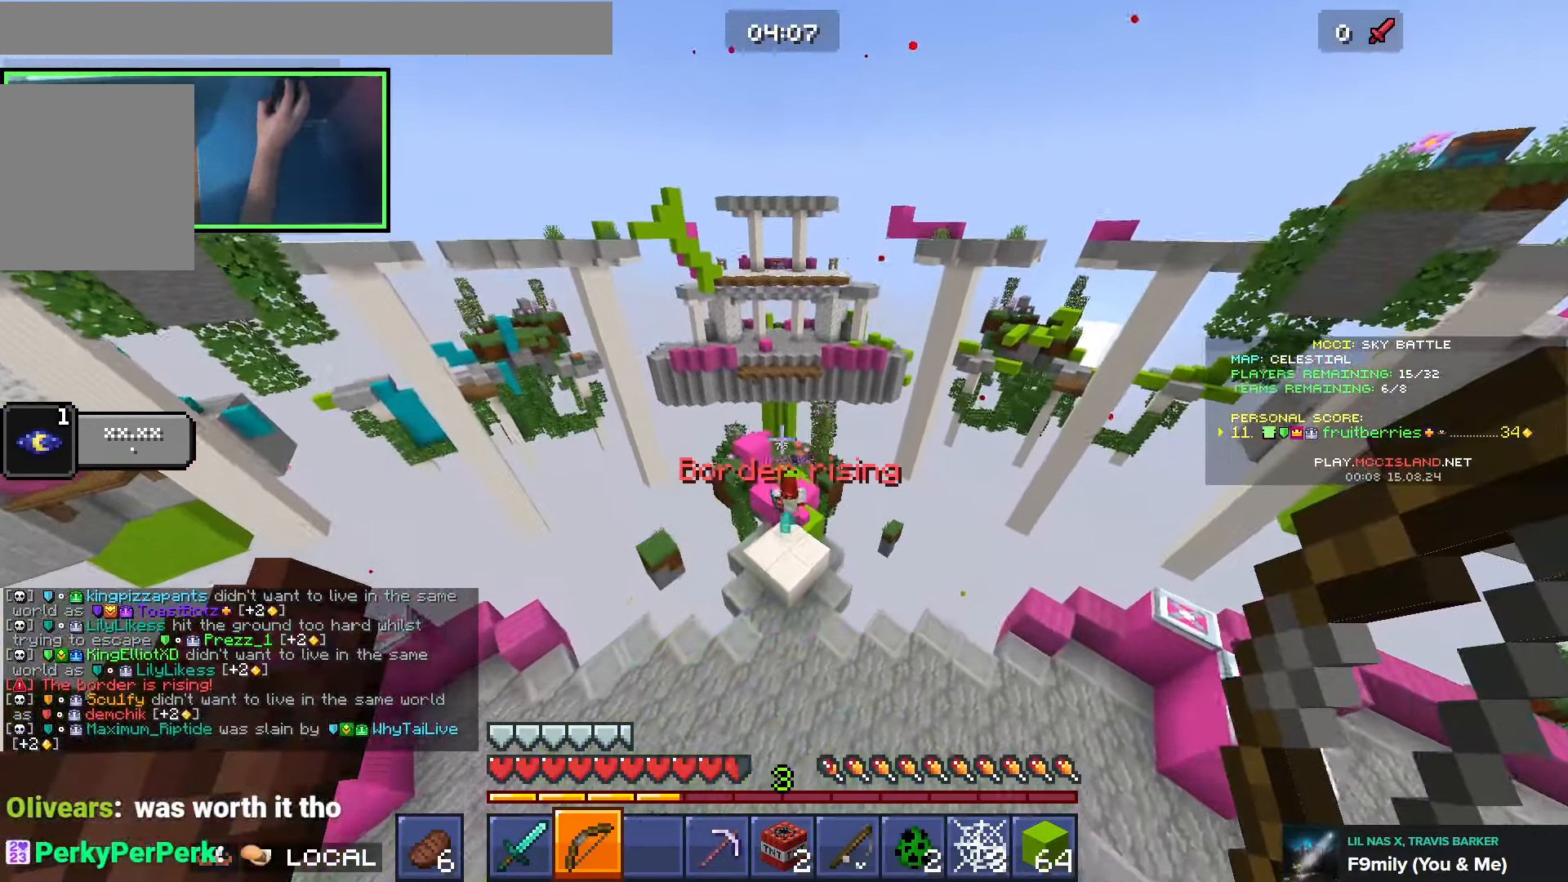
{"keys": ["a", "w"], "events": [[383, "a", "down"]]}
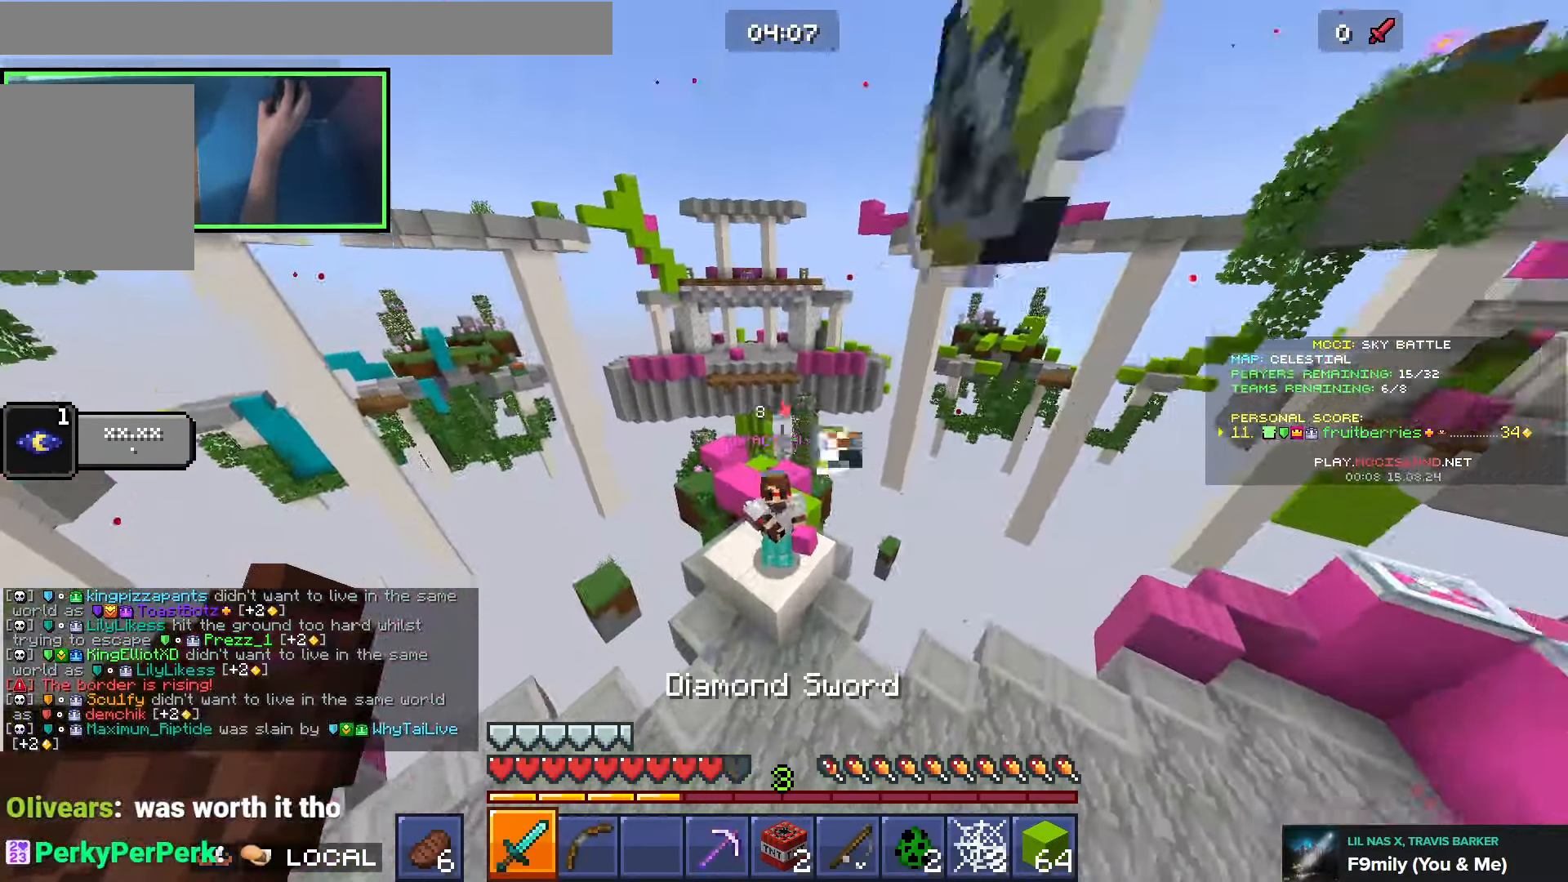
{"keys": ["w"], "events": [[233, "a", "up"]]}
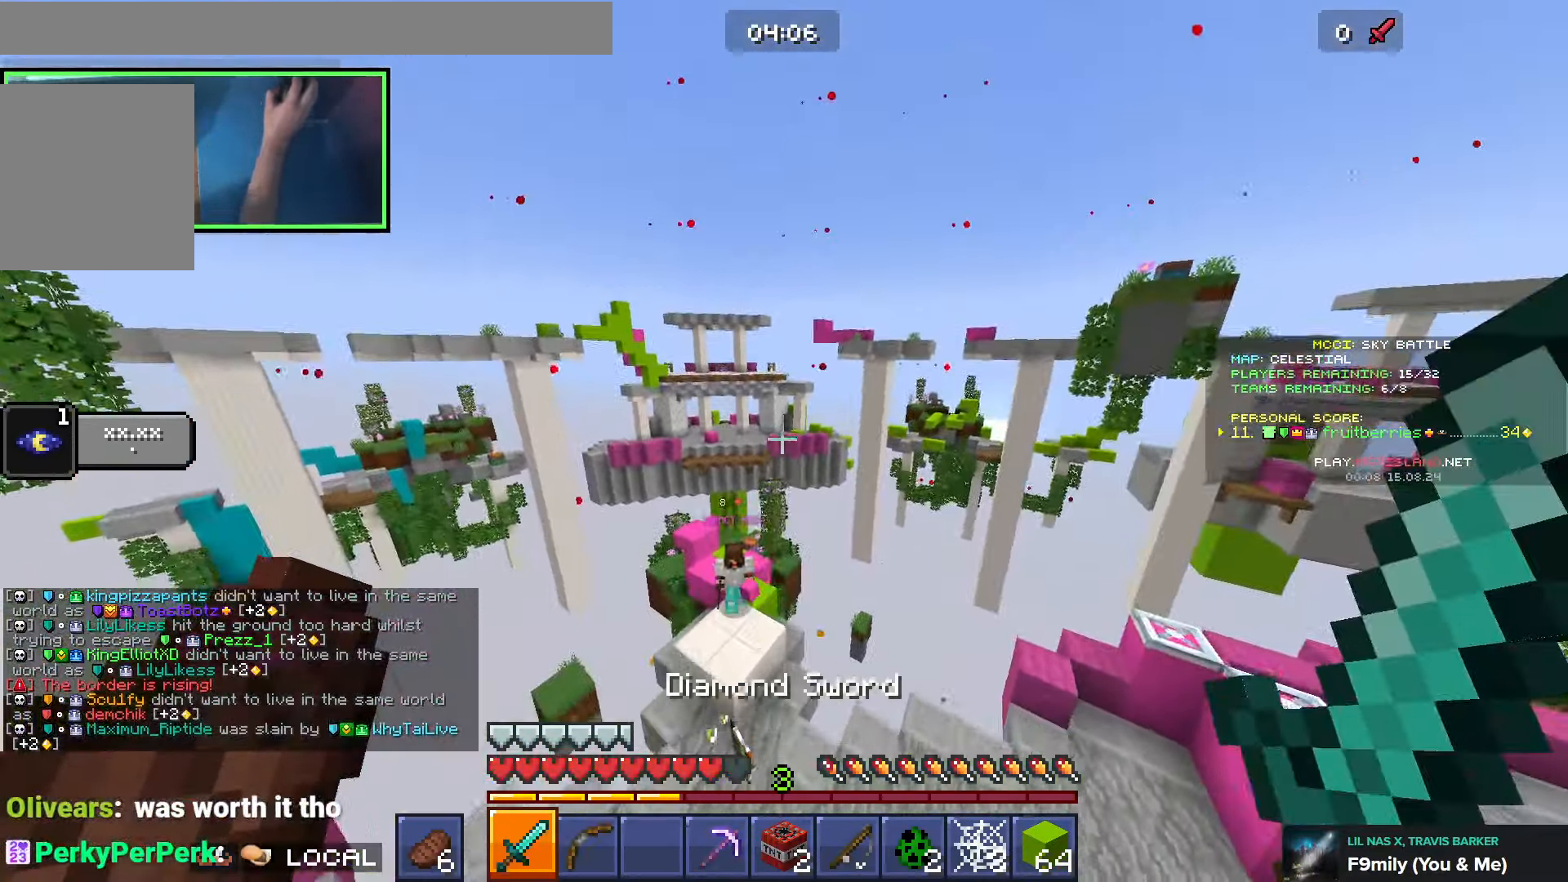
{"keys": ["d", "w"], "events": [[83, "w", "up"], [183, "w", "down"], [450, "d", "down"]]}
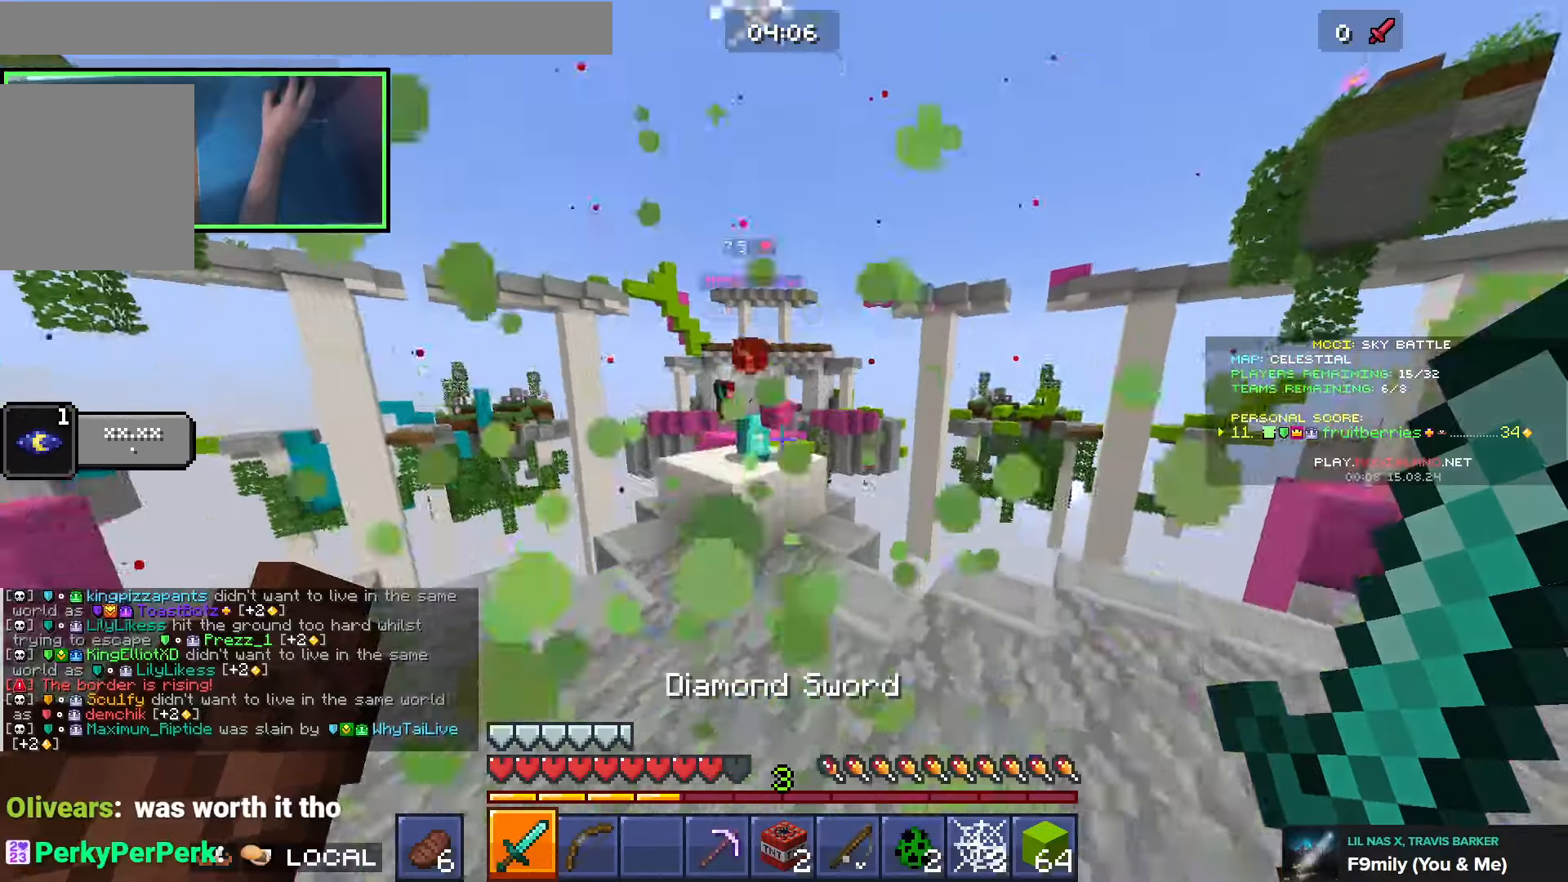
{"keys": ["w"], "events": [[300, "d", "up"]]}
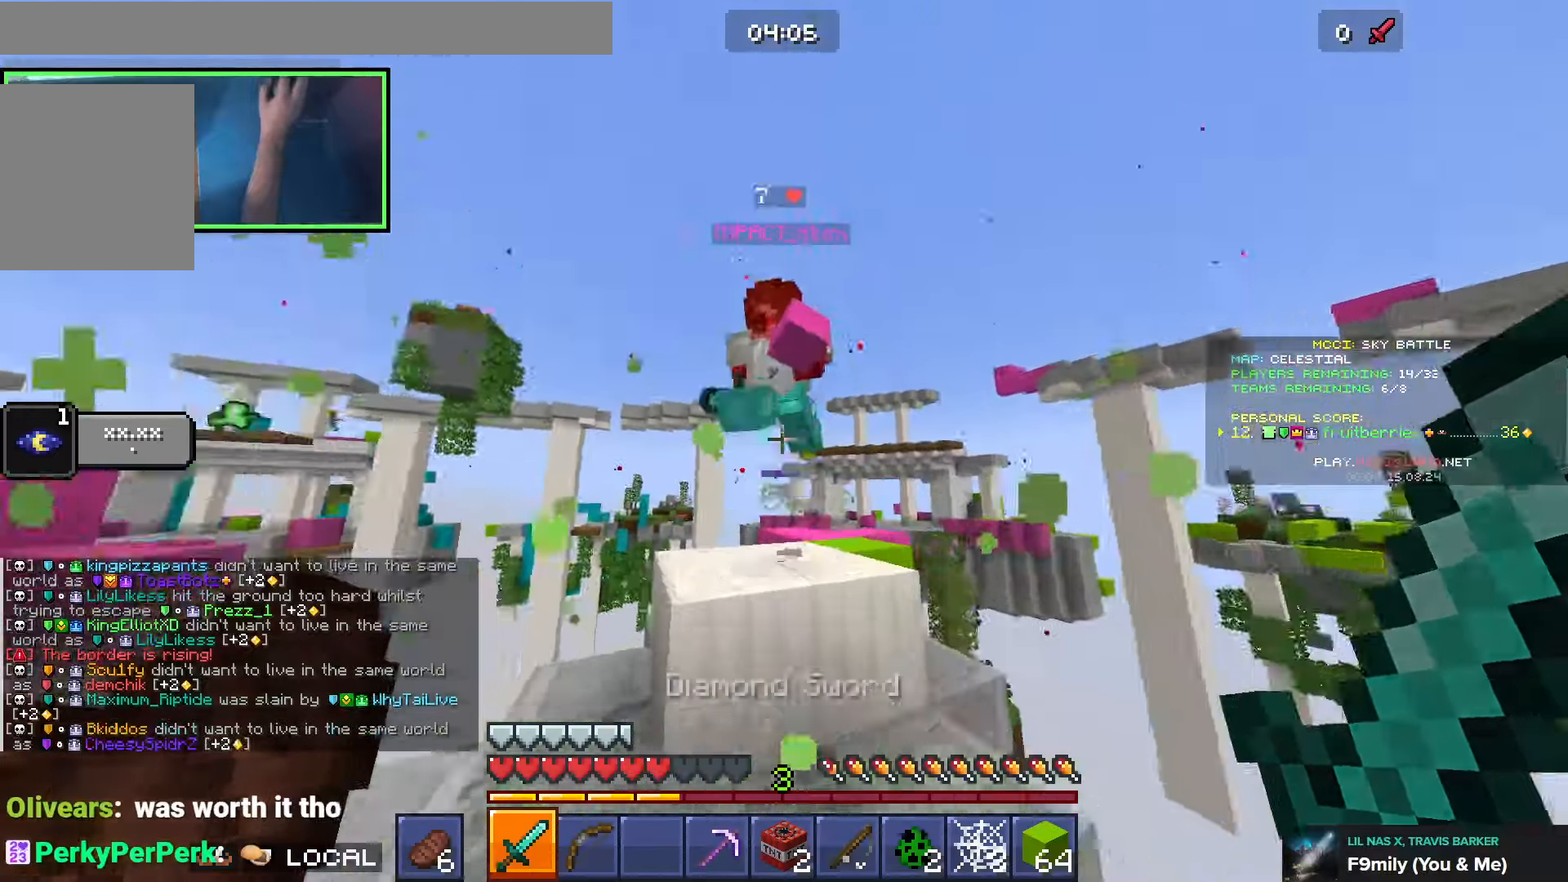
{"keys": ["w"], "events": [[83, "w", "up"], [166, "w", "down"], [200, "a", "down"], [250, "a", "up"], [300, "a", "down"], [416, "a", "up"]]}
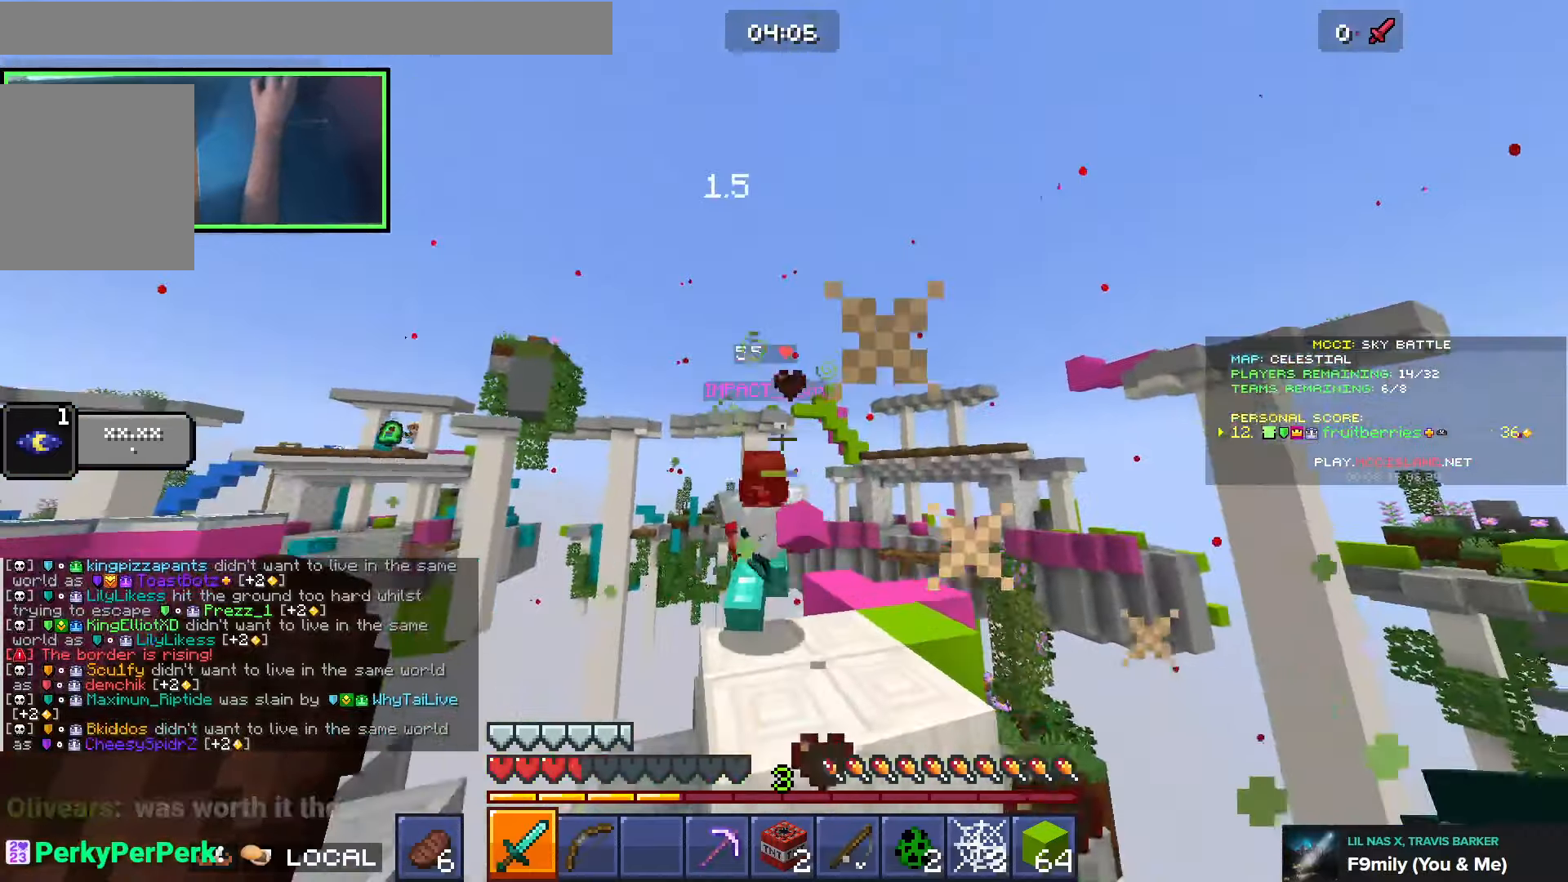
{"keys": ["s"], "events": [[116, "w", "up"], [216, "w", "down"], [416, "w", "up"], [483, "s", "down"]]}
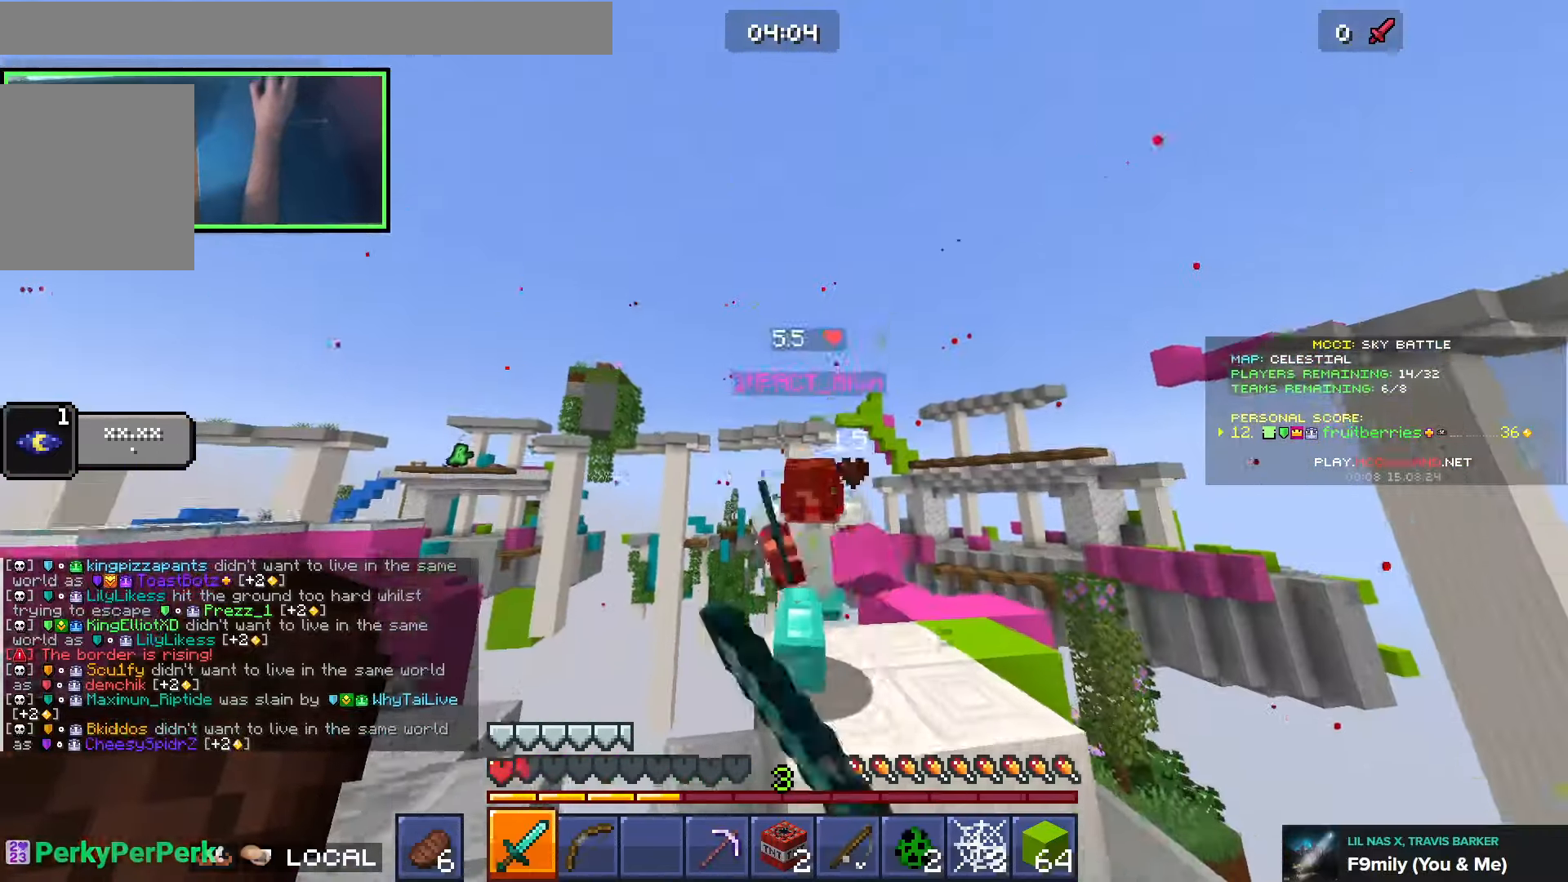
{"keys": ["space", "w"], "events": [[83, "d", "down"], [233, "s", "up"], [333, "w", "down"], [383, "space", "down"], [483, "d", "up"]]}
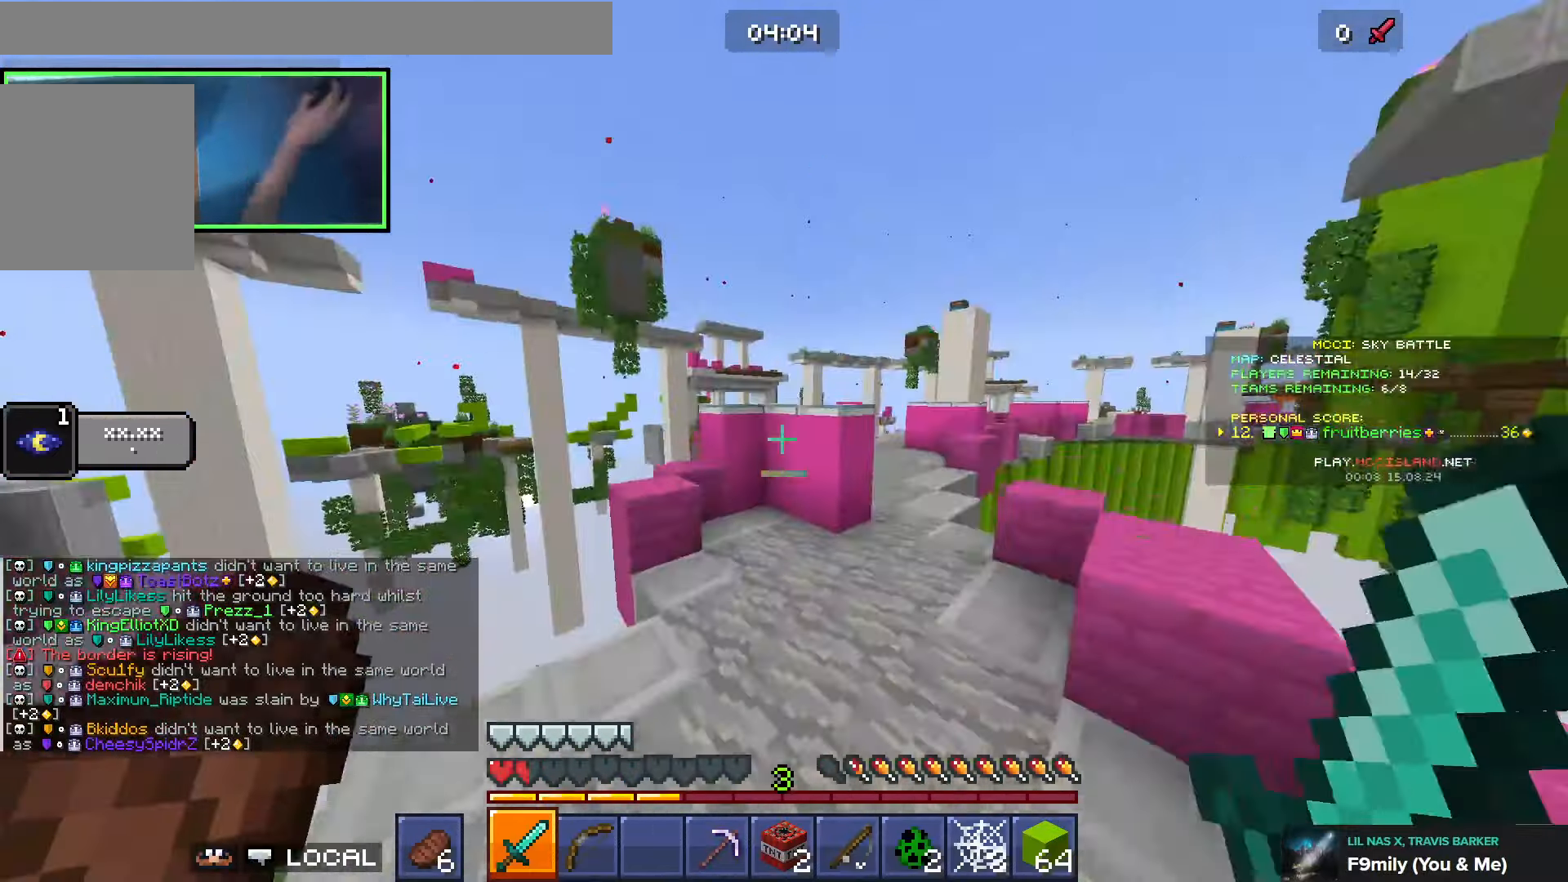
{"keys": ["d", "space", "w"], "events": [[133, "space", "up"], [150, "d", "down"], [216, "d", "up"], [283, "space", "down"], [466, "d", "down"]]}
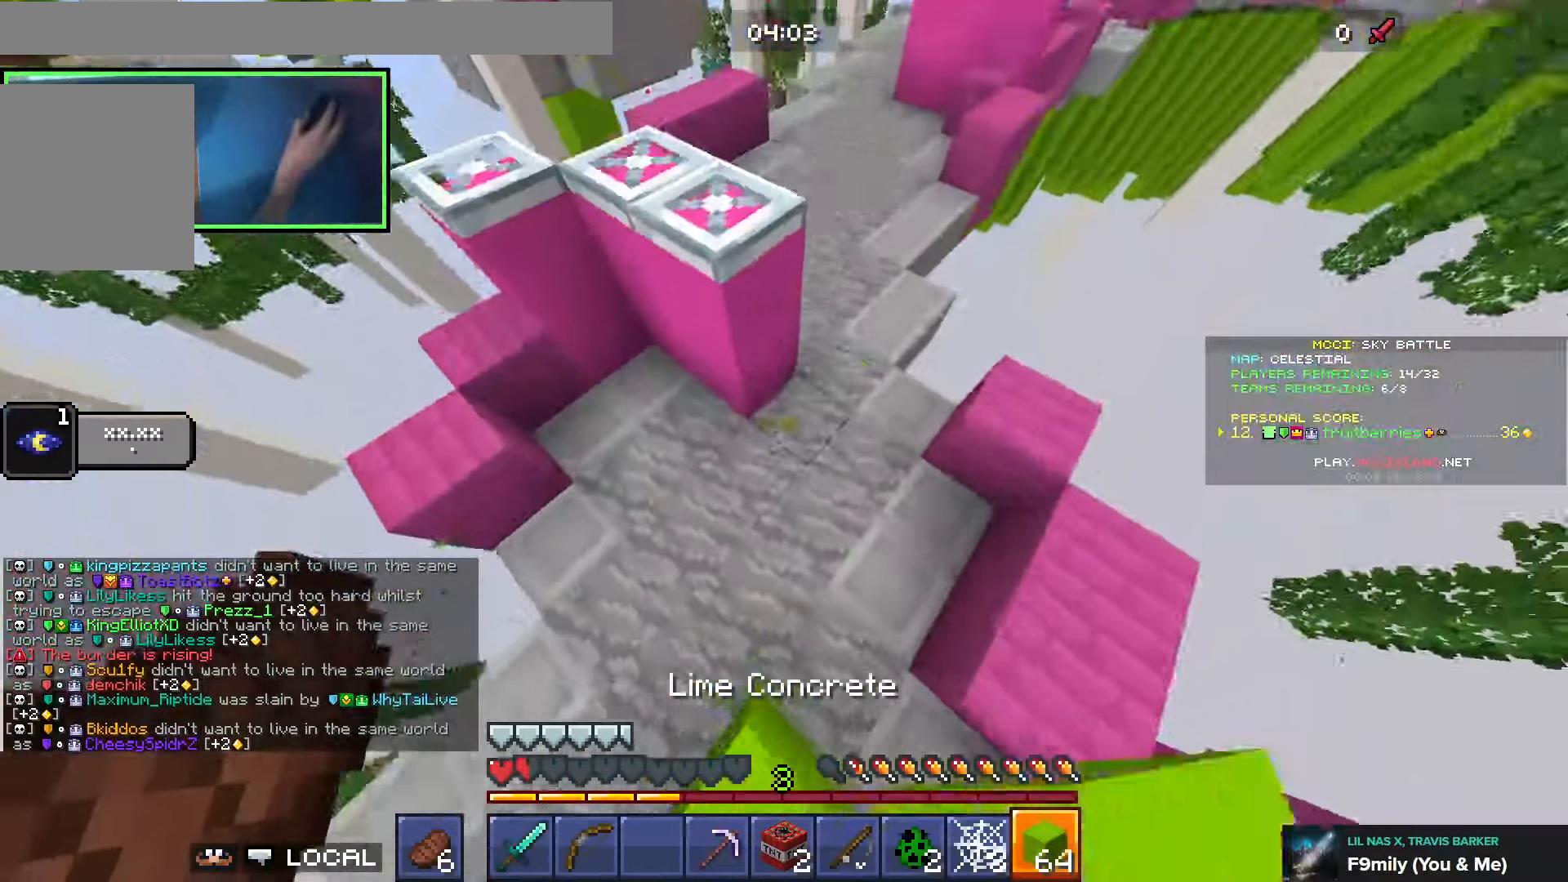
{"keys": ["d", "q", "space", "w"], "events": [[33, "space", "up"], [383, "space", "down"], [450, "q", "down"]]}
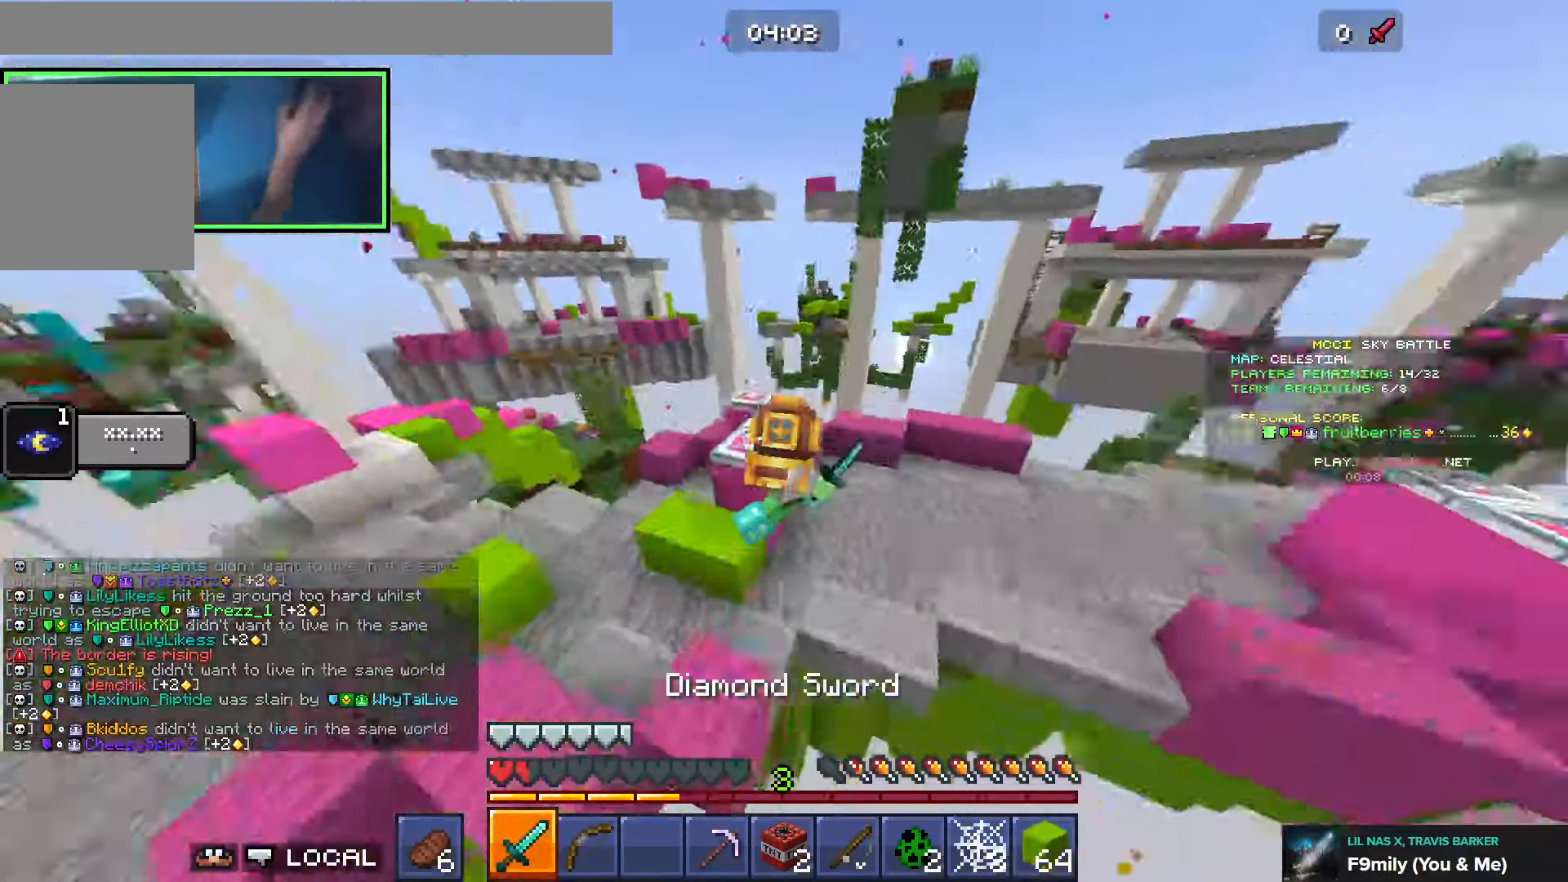
{"keys": ["d", "w"], "events": [[50, "q", "up"], [50, "space", "up"], [383, "d", "up"], [416, "a", "down"], [466, "a", "up"], [466, "d", "down"]]}
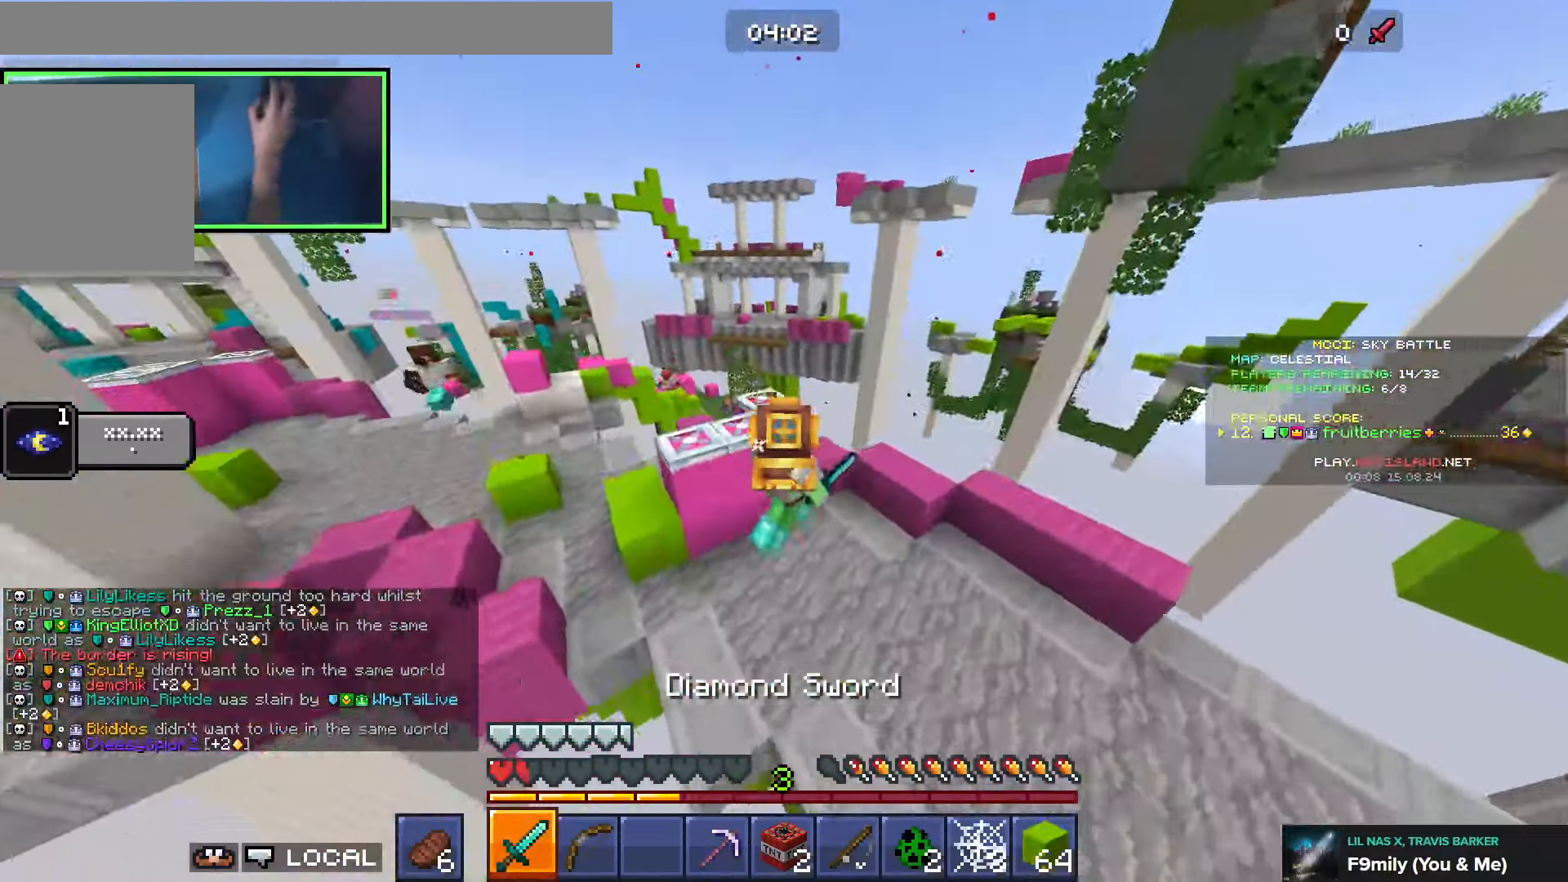
{"keys": ["a", "w"], "events": [[350, "d", "up"], [500, "a", "down"]]}
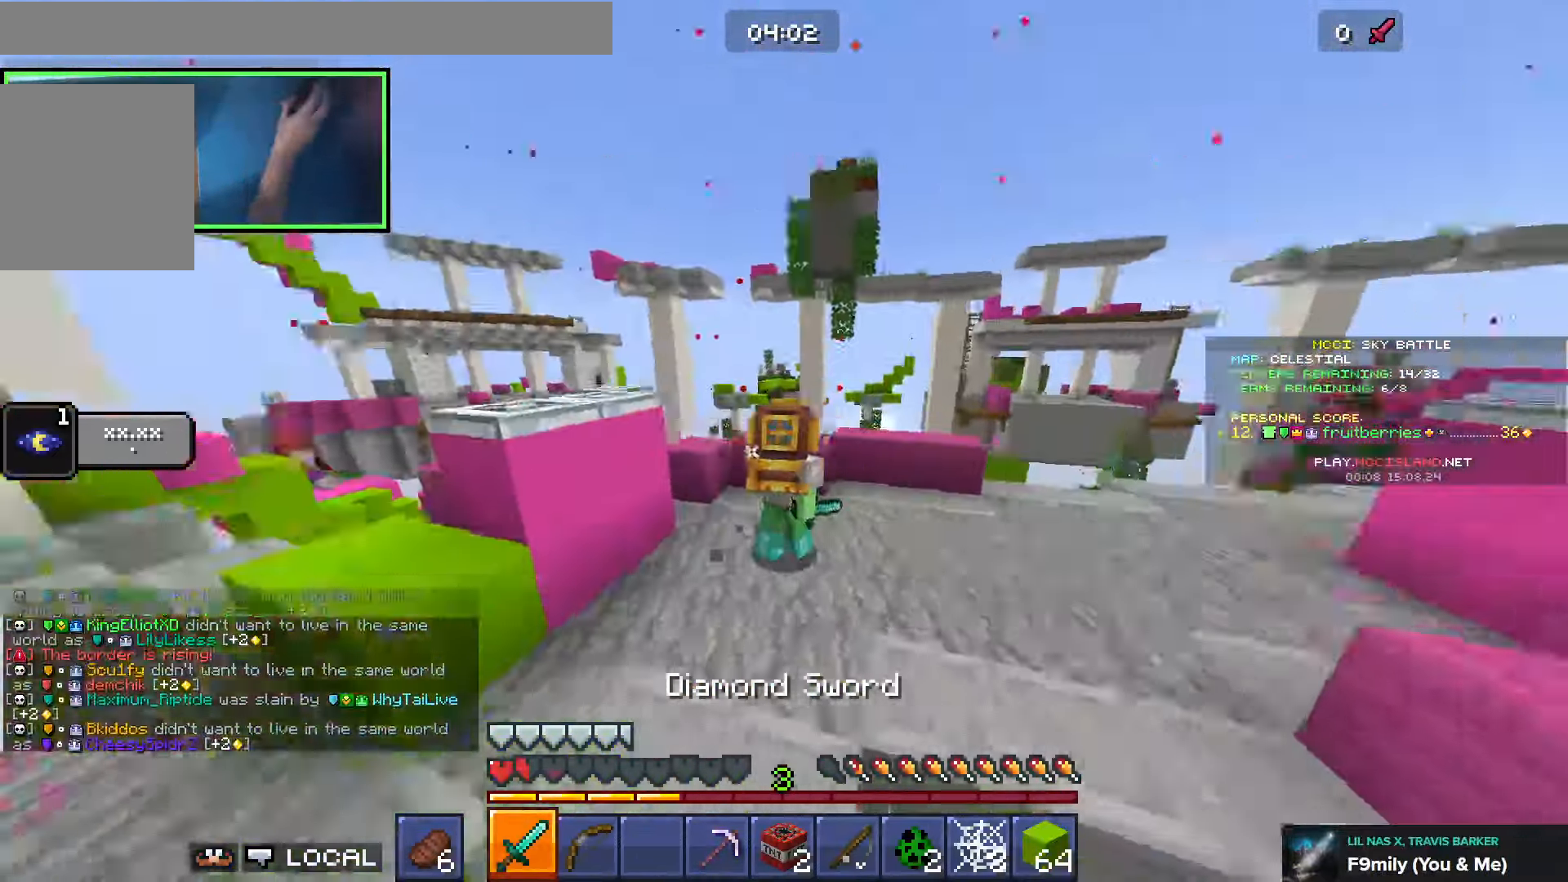
{"keys": ["d", "w"], "events": [[66, "a", "up"], [116, "d", "down"], [166, "shift", "down"], [466, "shift", "up"]]}
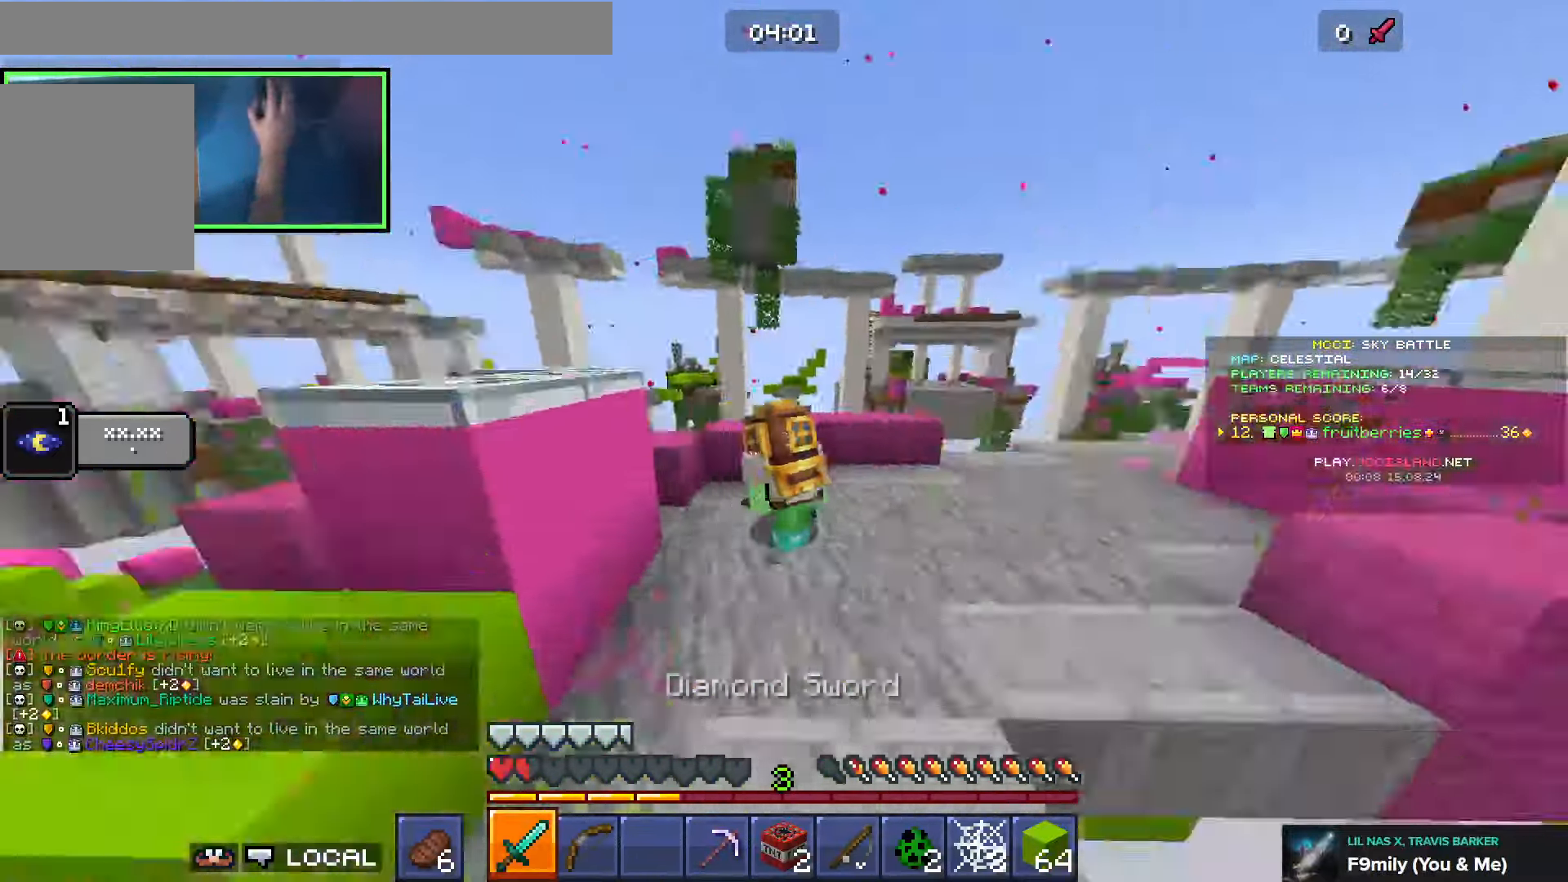
{"keys": ["d", "q", "w"], "events": [[200, "space", "down"], [233, "q", "down"], [350, "q", "up"], [350, "space", "up"], [483, "q", "down"]]}
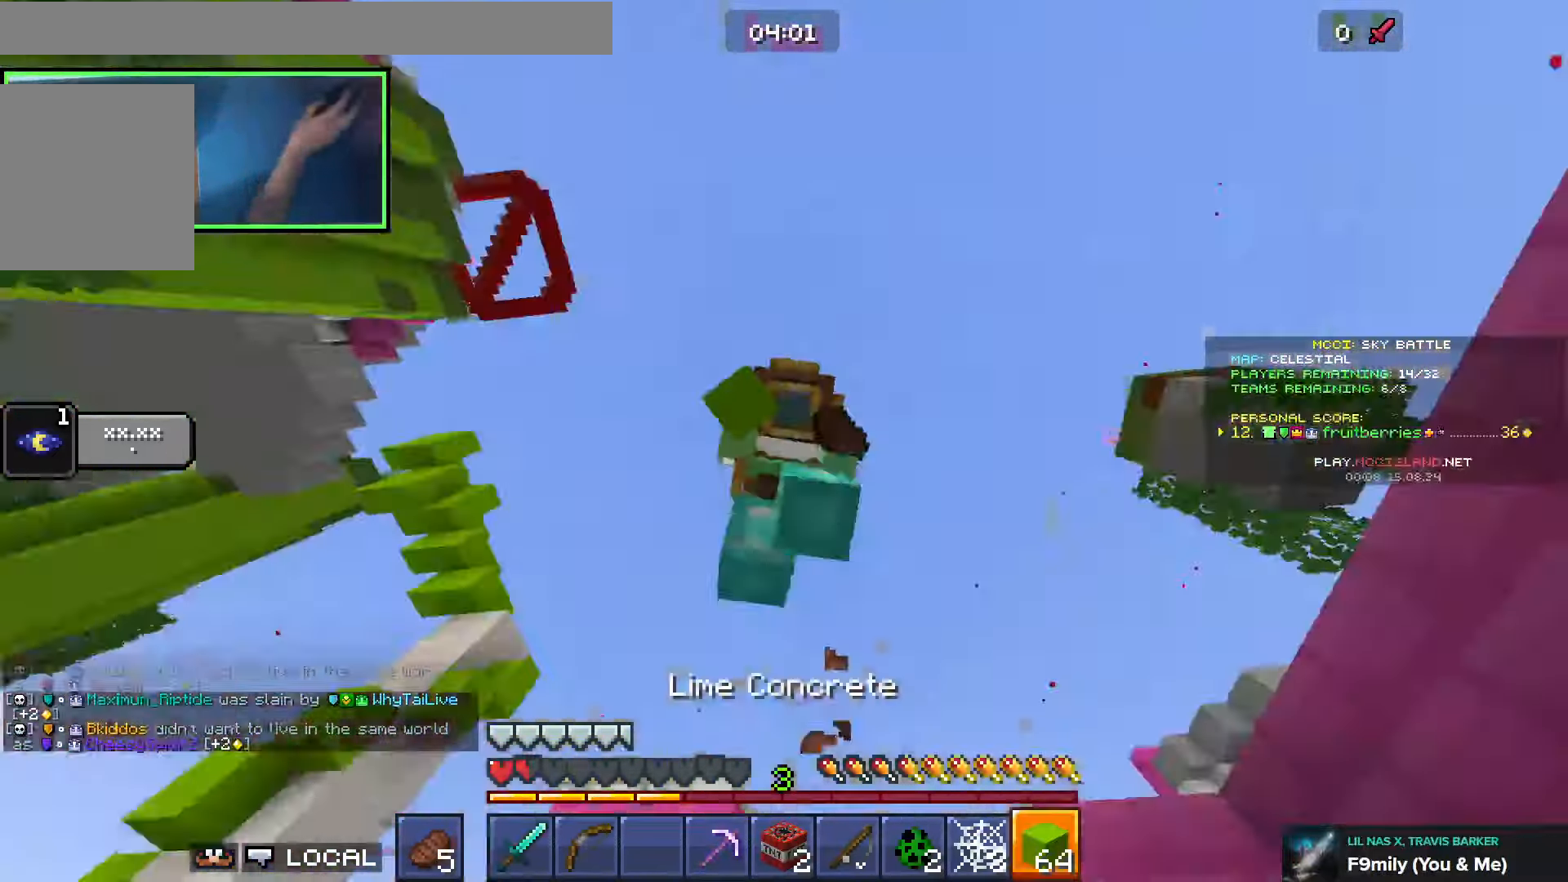
{"keys": ["a", "w"], "events": [[50, "space", "down"], [83, "q", "up"], [416, "space", "up"], [450, "a", "down"], [450, "d", "up"]]}
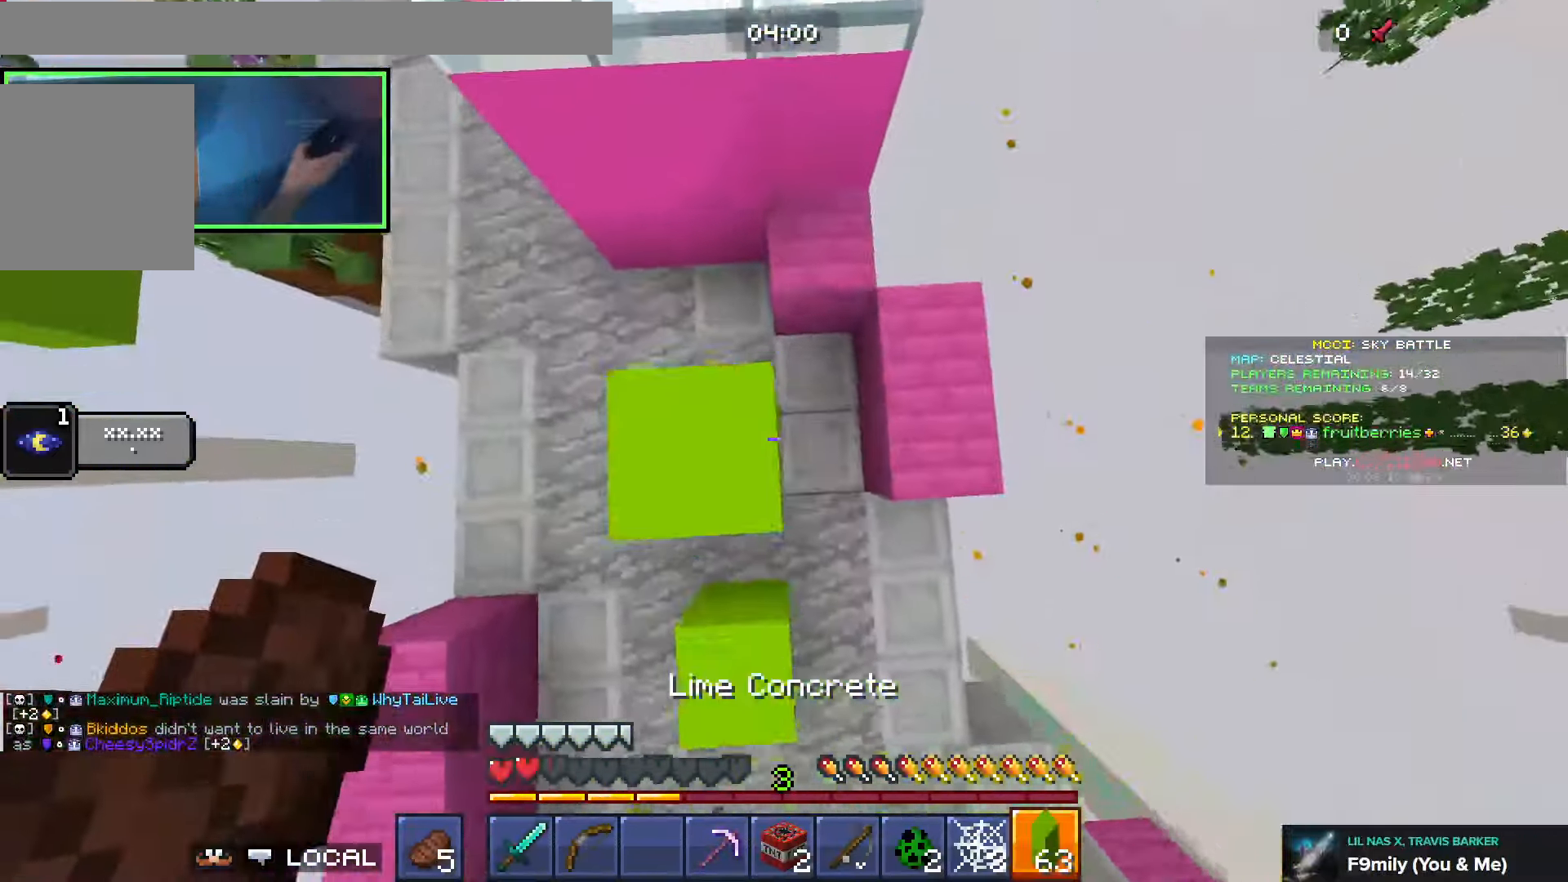
{"keys": ["d"], "events": [[33, "space", "down"], [250, "a", "up"], [383, "d", "down"], [416, "space", "up"], [466, "w", "up"]]}
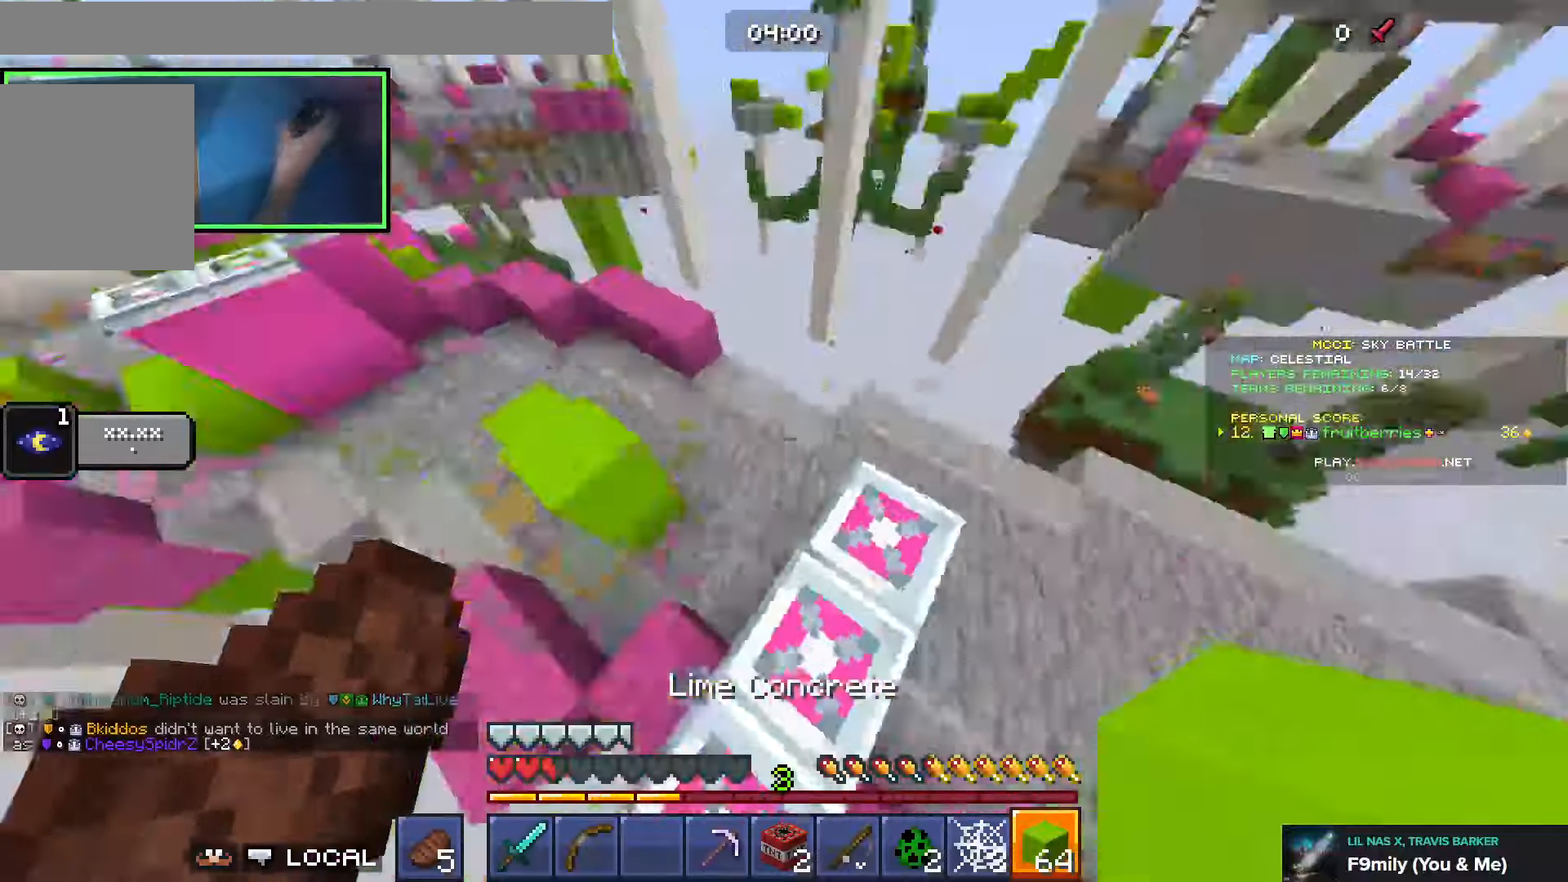
{"keys": ["d", "s"], "events": [[66, "s", "down"]]}